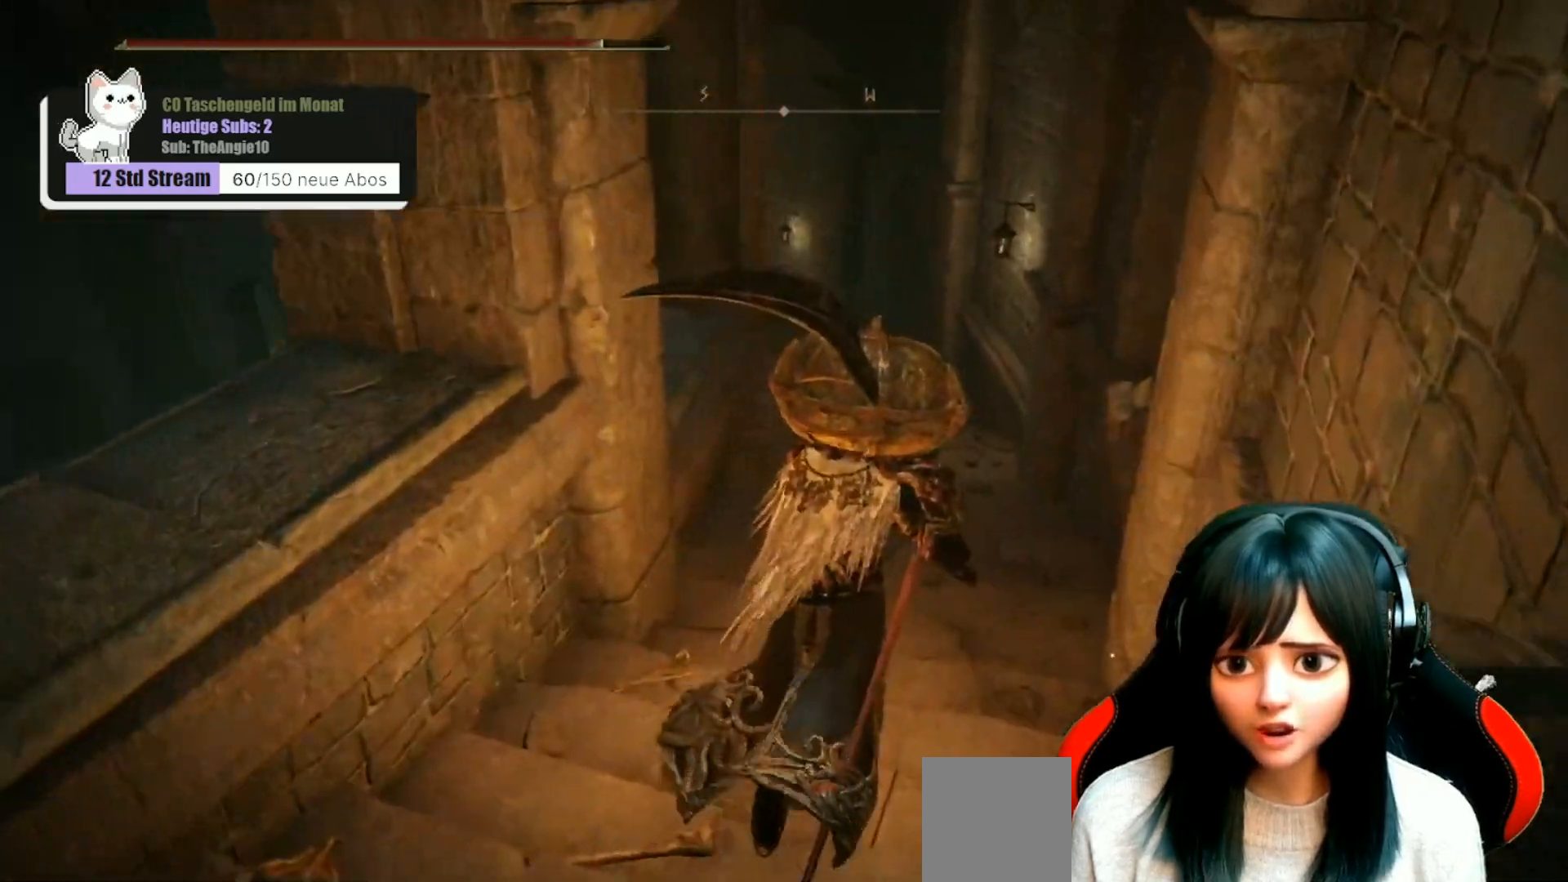
Gameplay with a controller (Xbox layout); each line is a JSON object with the inputs held at the frame after it. "events" lists button and stick changes between this image and that frame as [ms after this image, input, new state], when the widget could be followed in between.
{"buttons": [], "left_stick": "up", "right_stick": "center", "events": [[167, "right_stick", "down-left"], [200, "left_stick", "up"], [233, "right_stick", "center"]]}
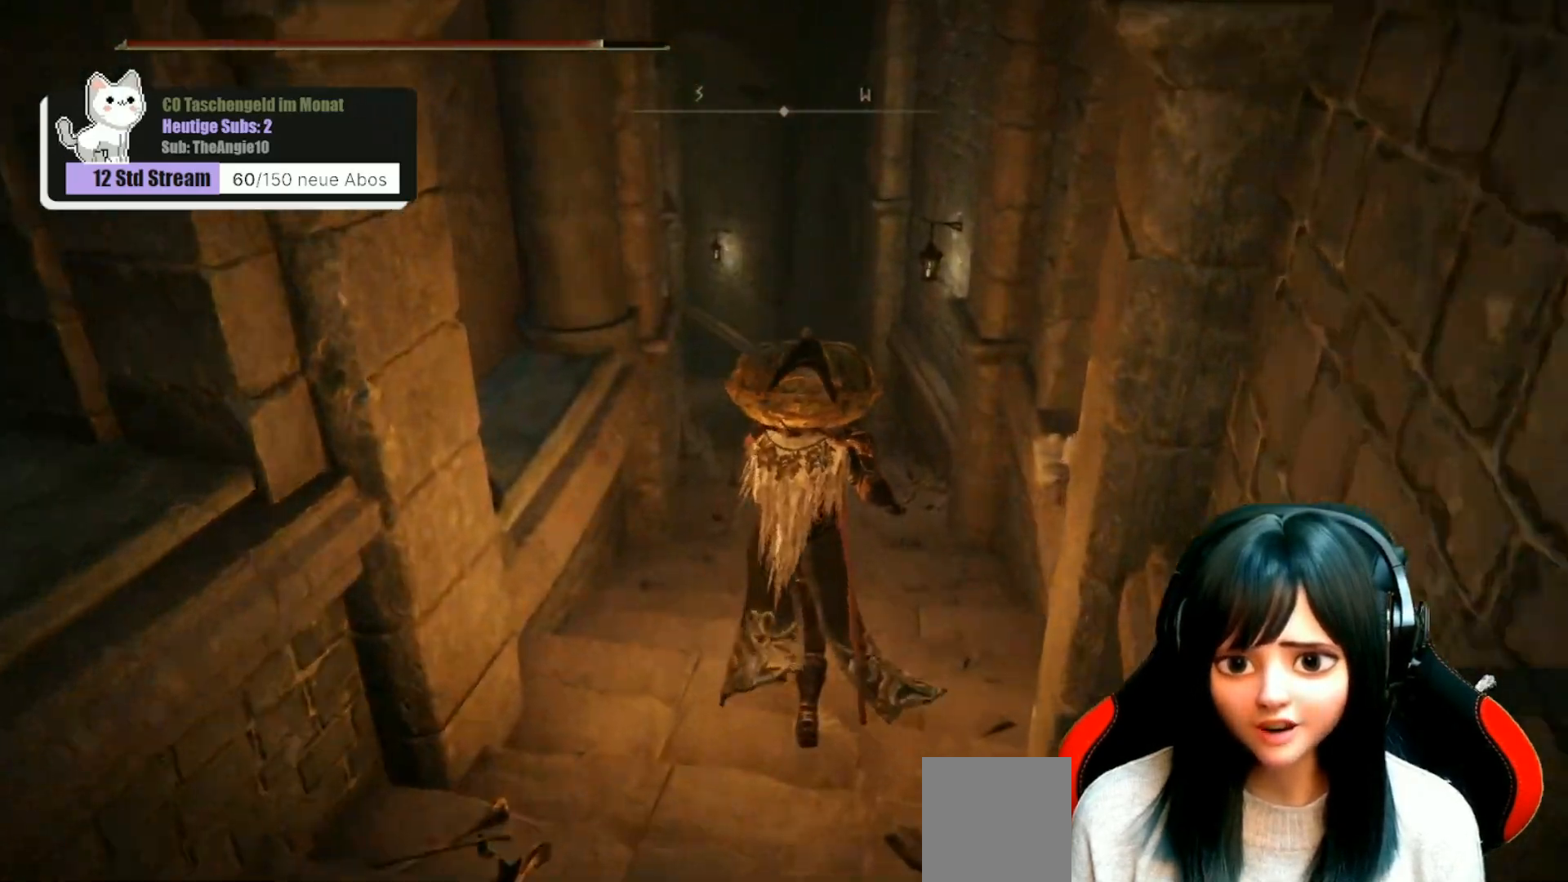
{"buttons": [], "left_stick": "up", "right_stick": "center", "events": [[17, "right_stick", "down-left"], [150, "right_stick", "center"]]}
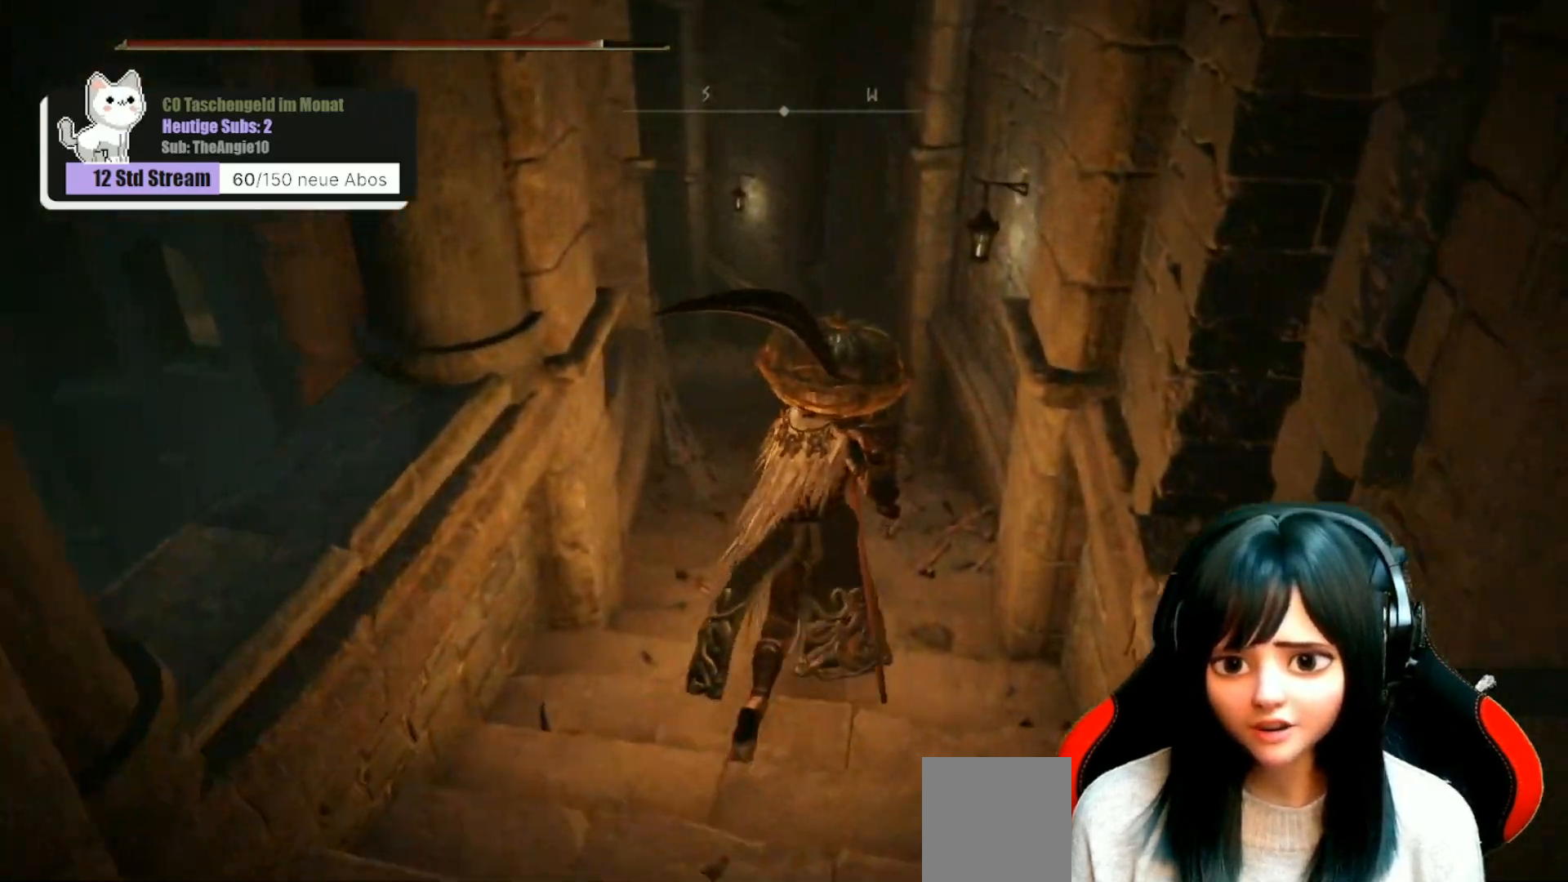
{"buttons": [], "left_stick": "up", "right_stick": "down-left", "events": [[83, "right_stick", "down-left"]]}
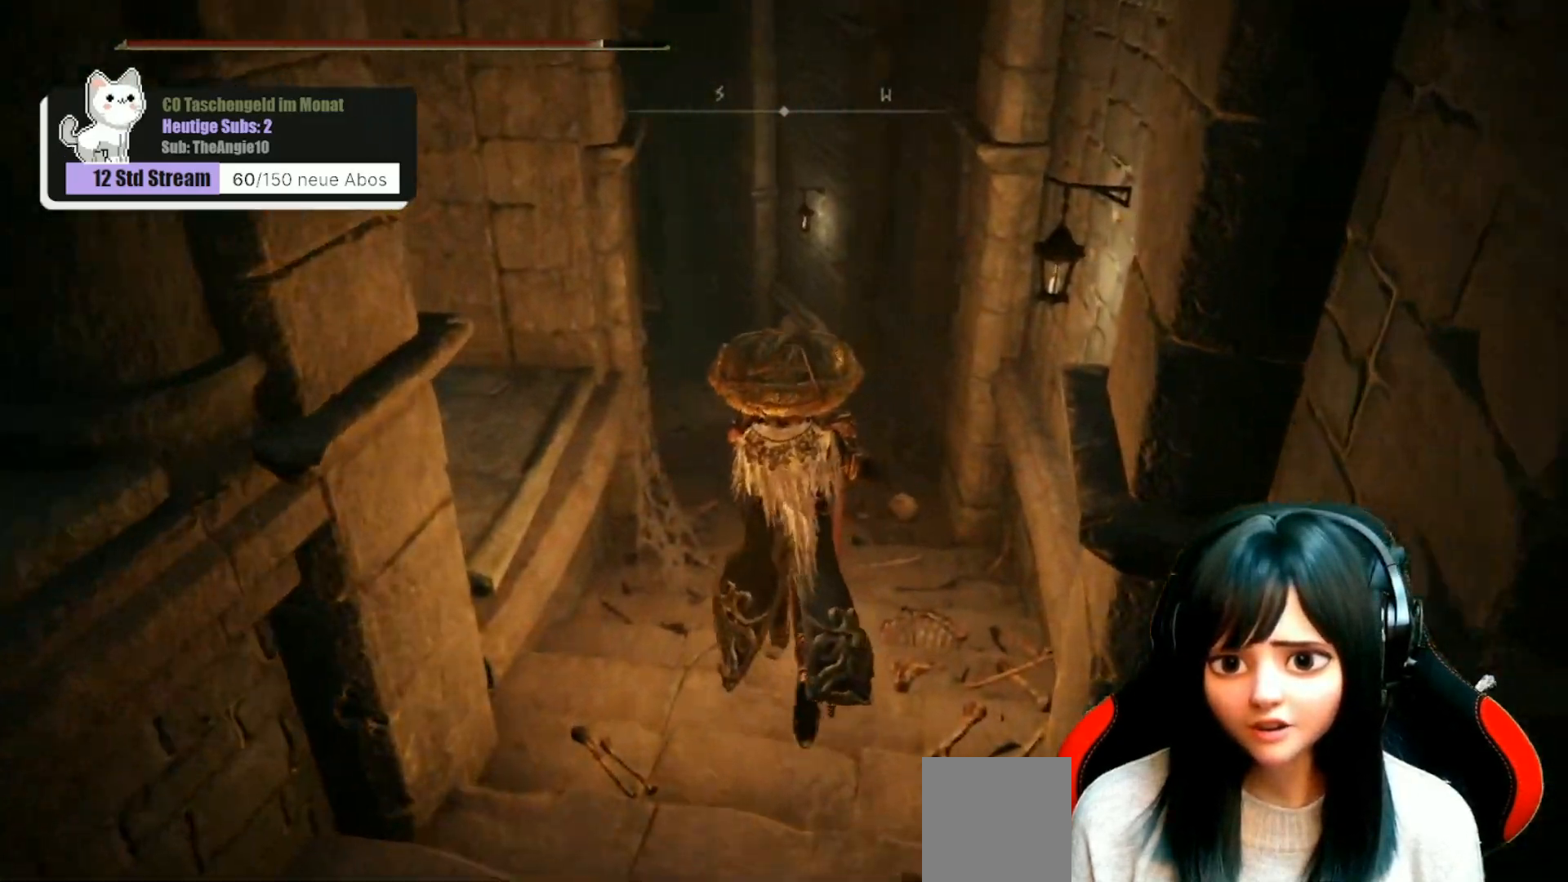
{"buttons": [], "left_stick": "up", "right_stick": "down-left", "events": []}
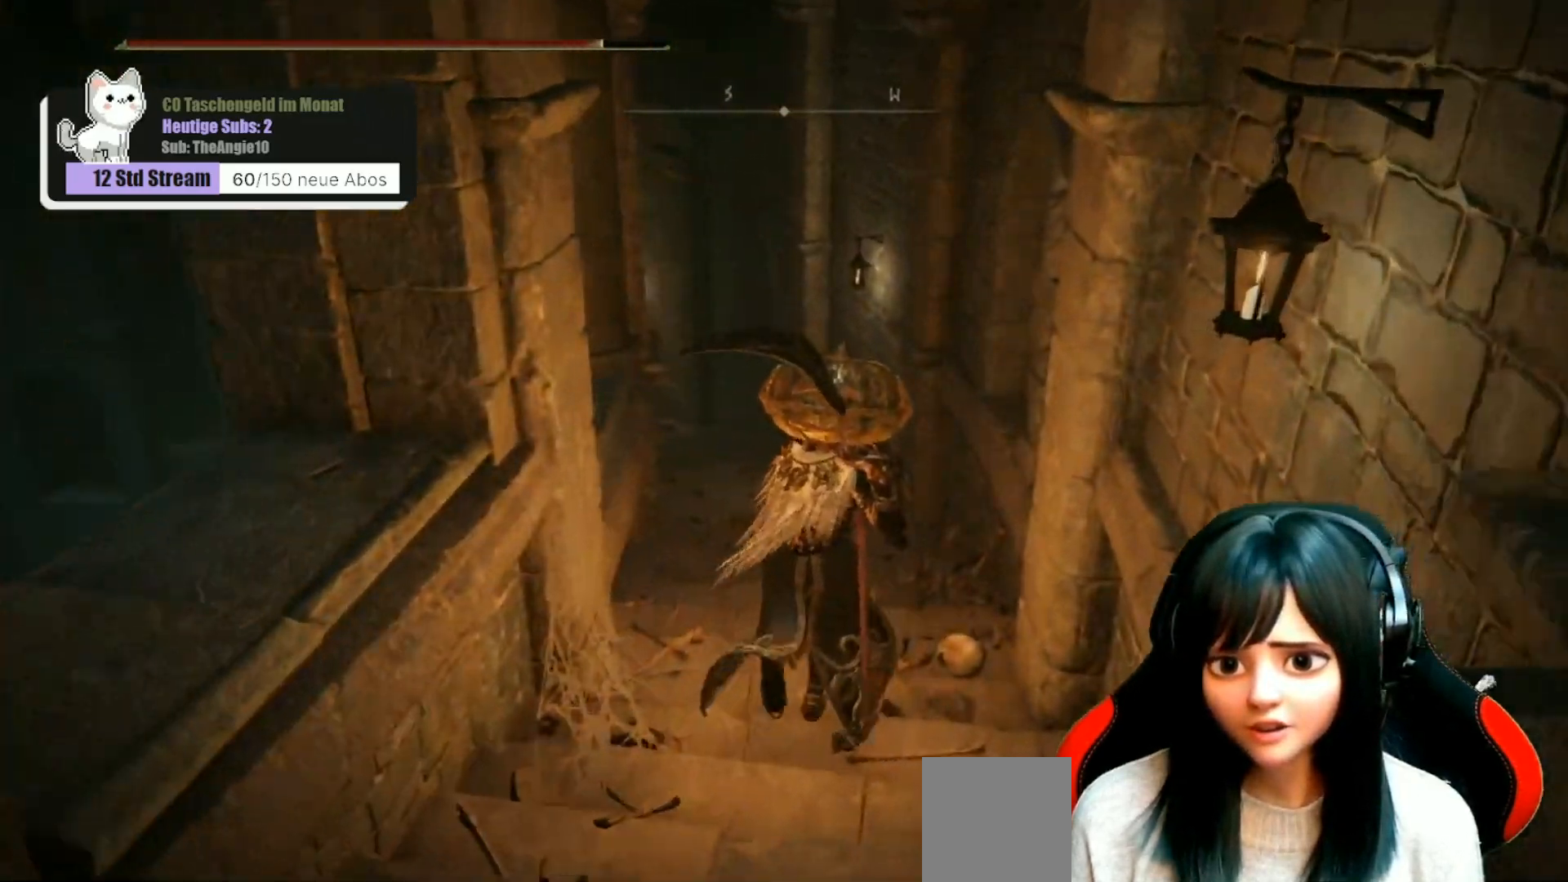
{"buttons": [], "left_stick": "up", "right_stick": "down-left", "events": []}
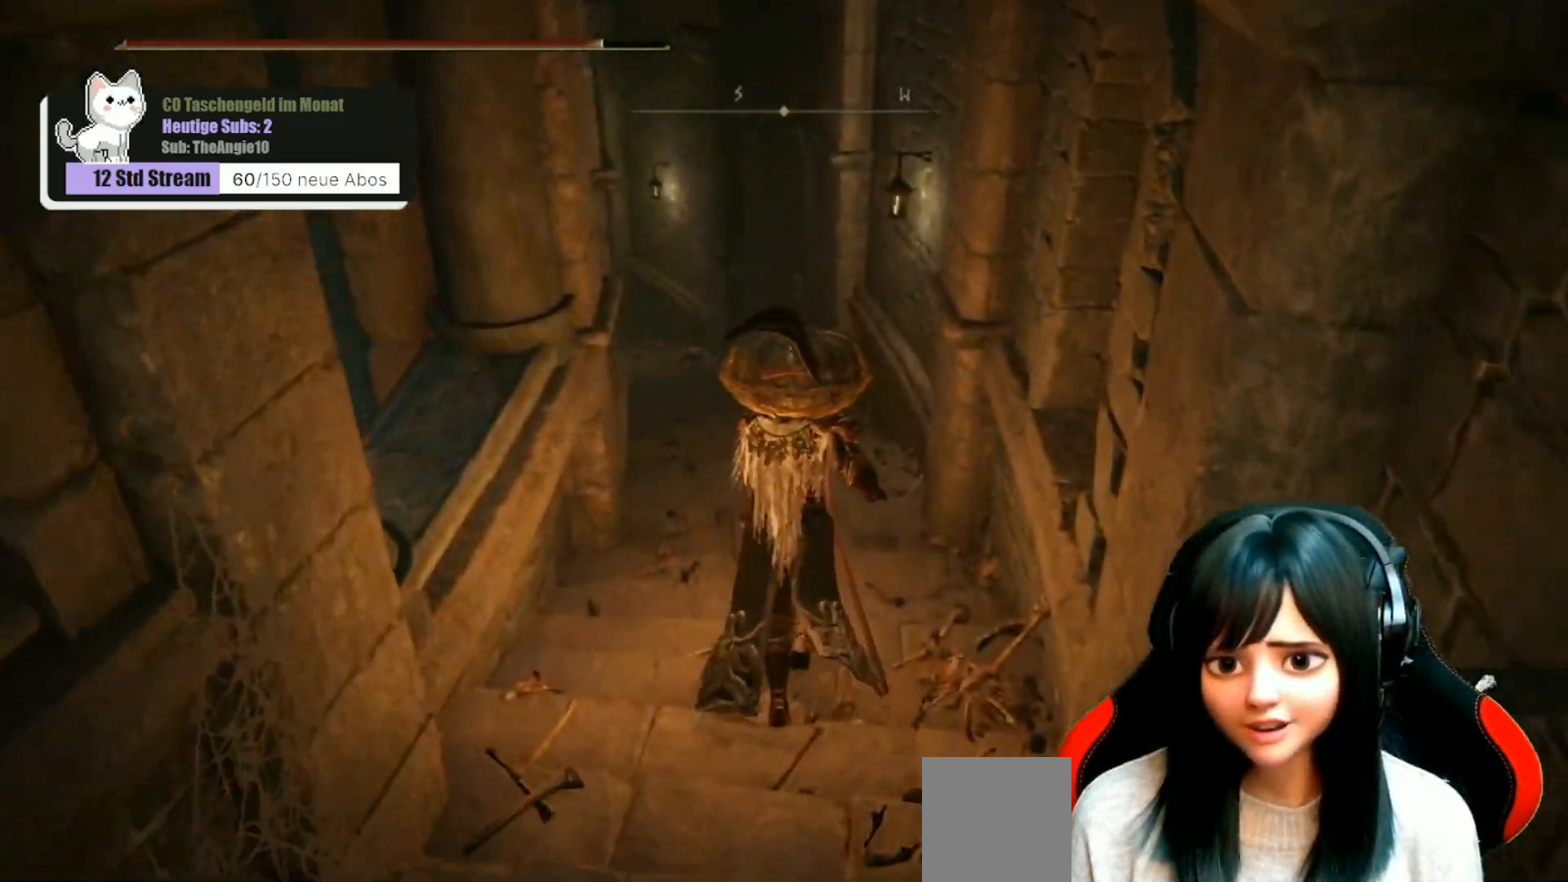
{"buttons": [], "left_stick": "up", "right_stick": "down-left", "events": []}
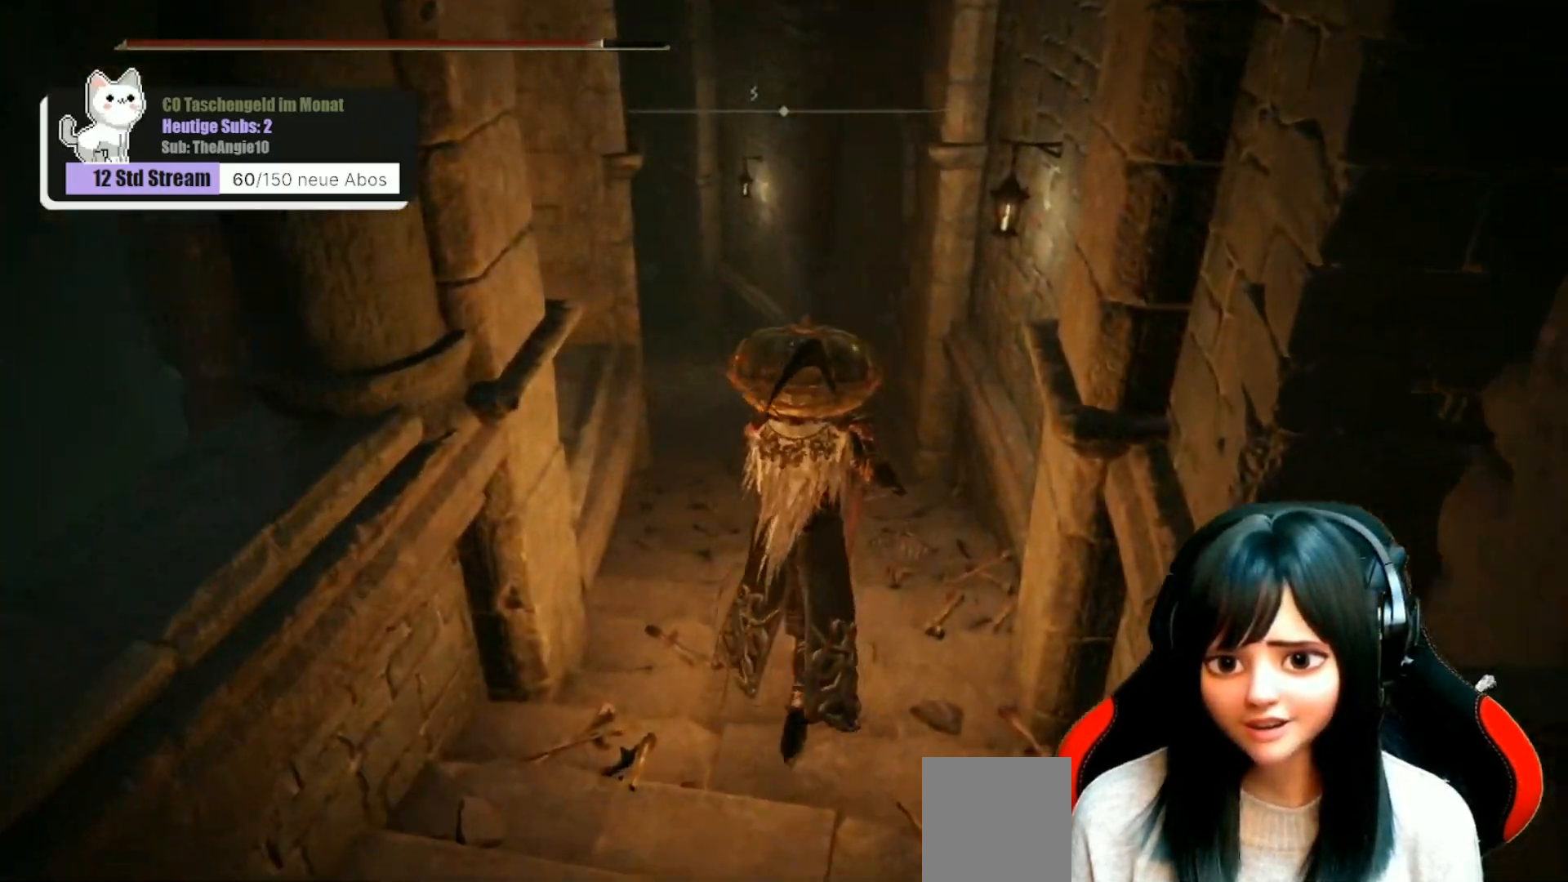
{"buttons": [], "left_stick": "up", "right_stick": "down-left", "events": []}
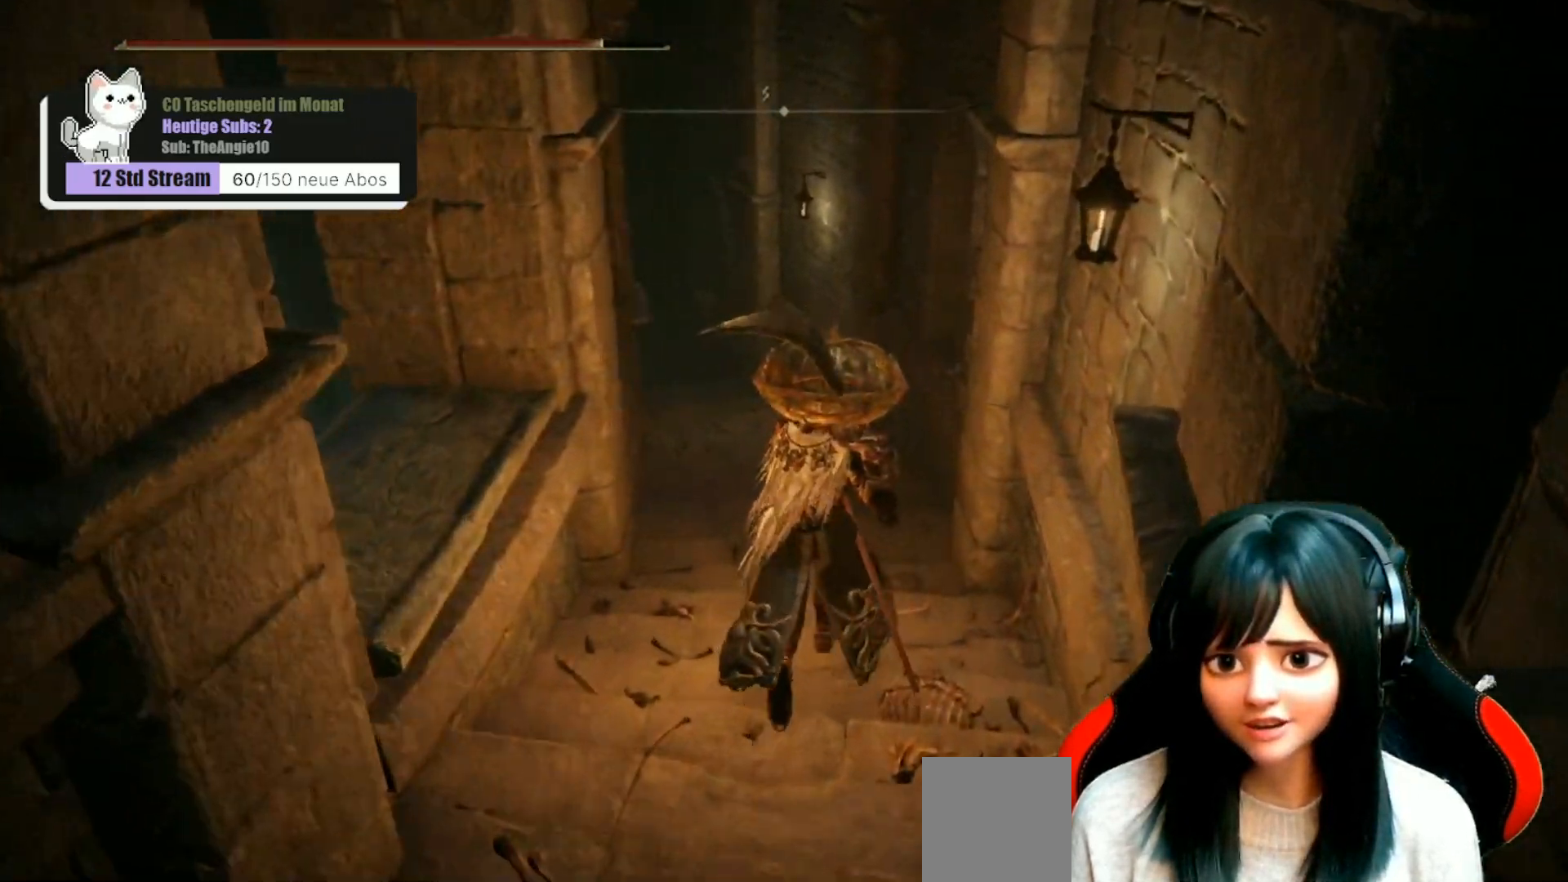
{"buttons": [], "left_stick": "up", "right_stick": "down-left", "events": []}
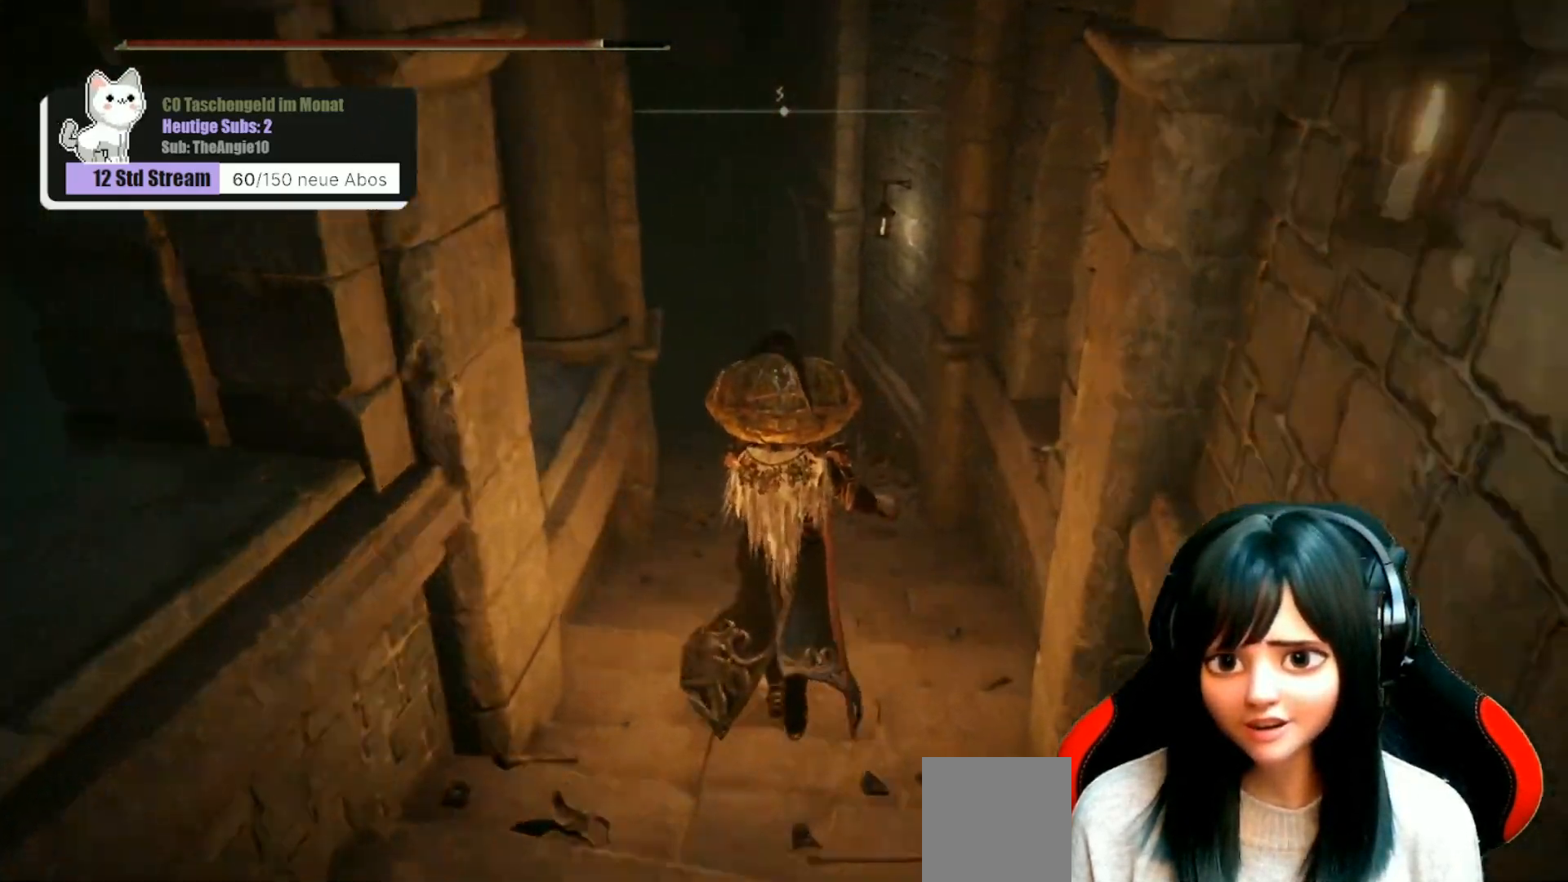
{"buttons": [], "left_stick": "up", "right_stick": "down-left", "events": []}
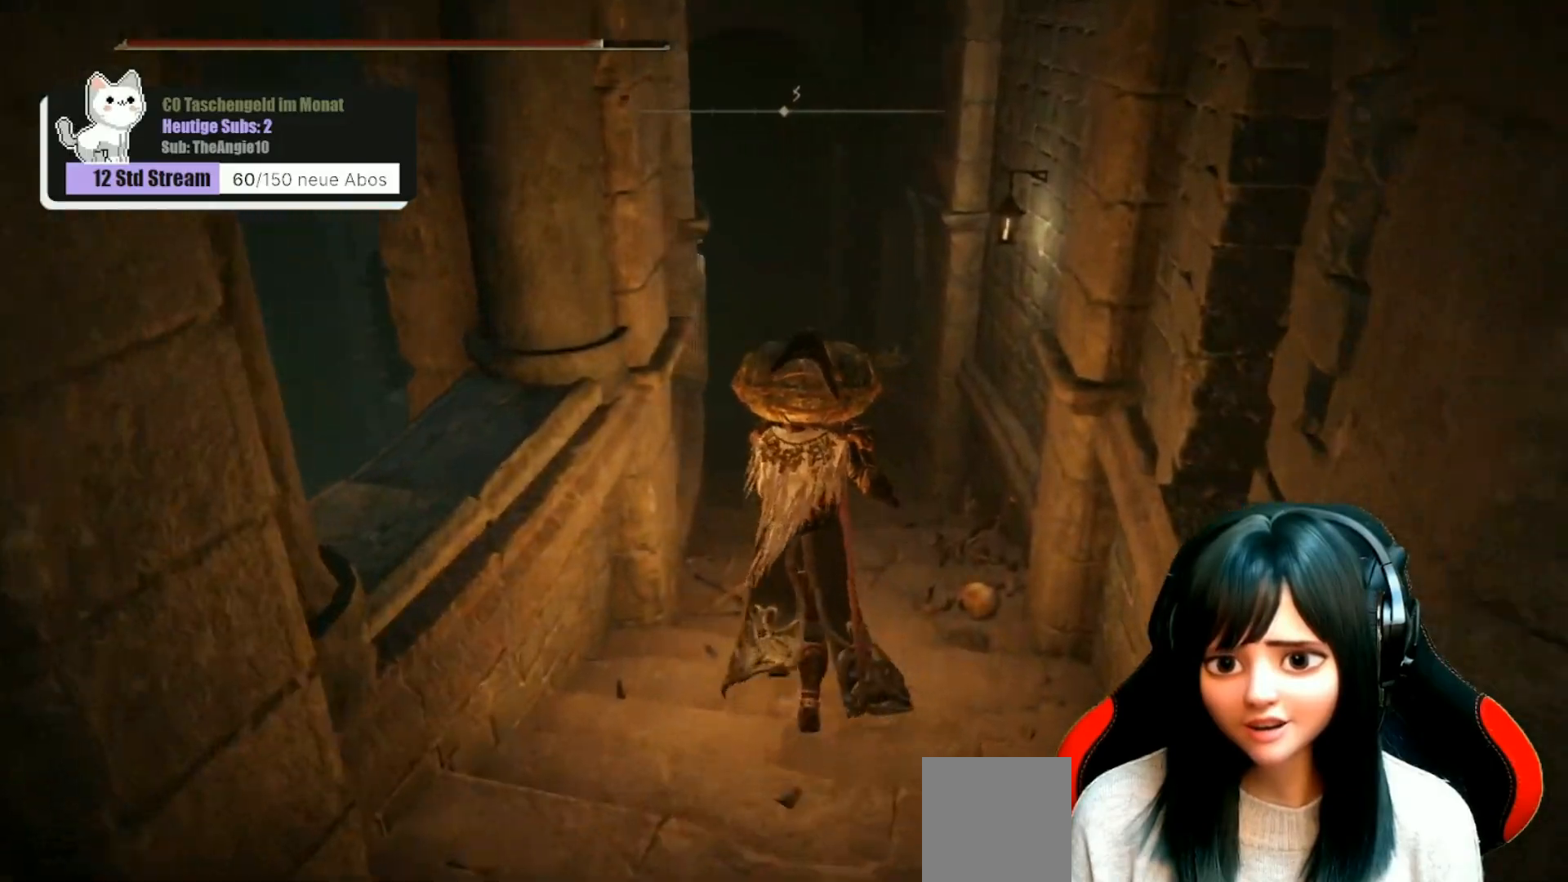
{"buttons": [], "left_stick": "up", "right_stick": "center", "events": [[83, "right_stick", "center"]]}
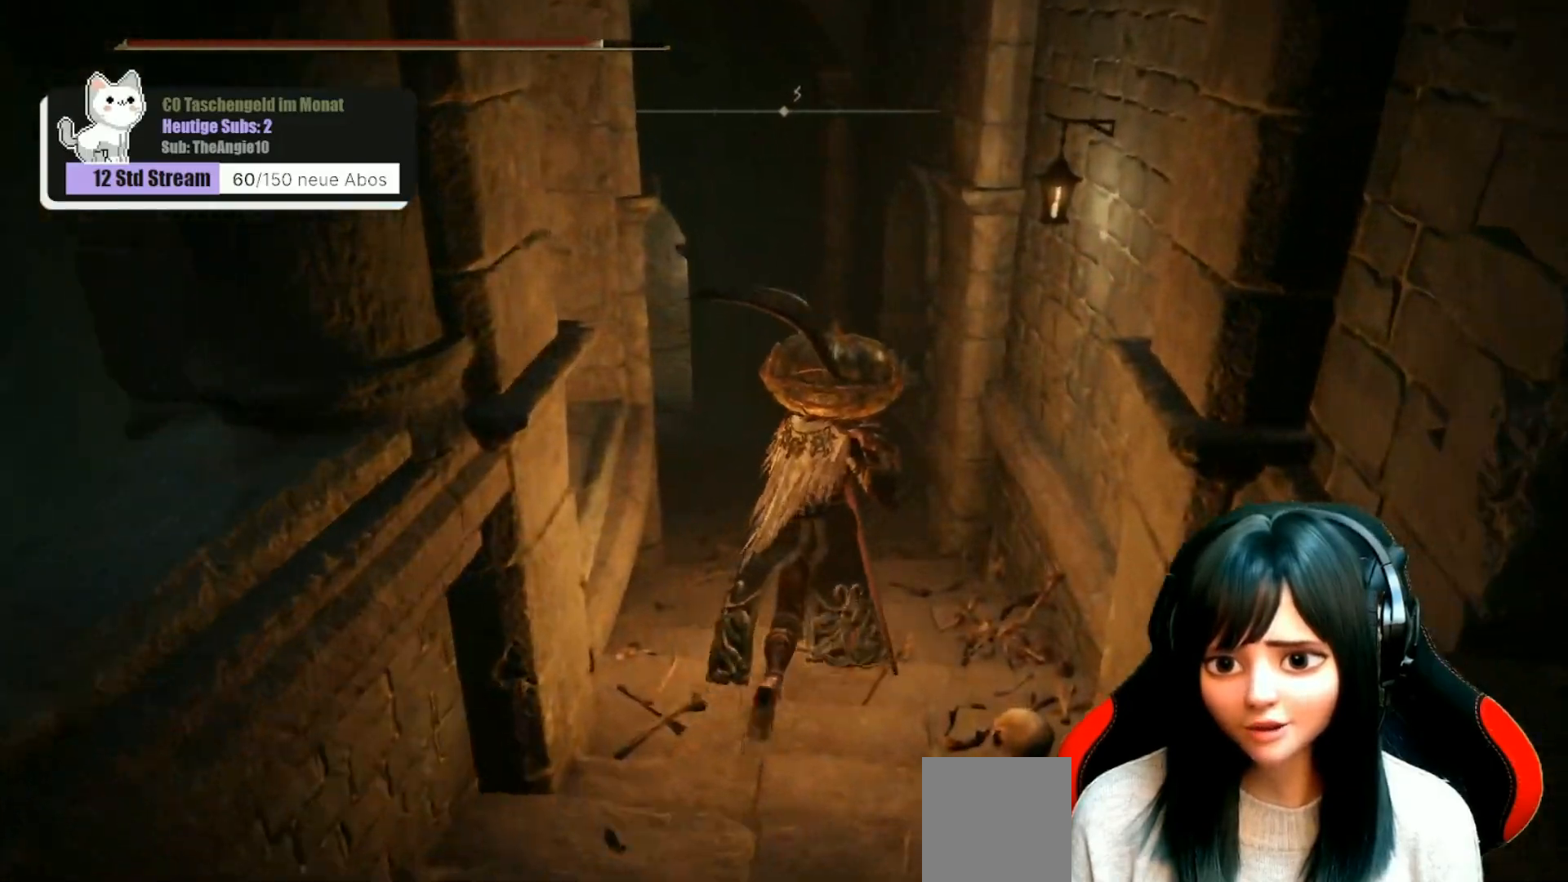
{"buttons": [], "left_stick": "up", "right_stick": "center", "events": []}
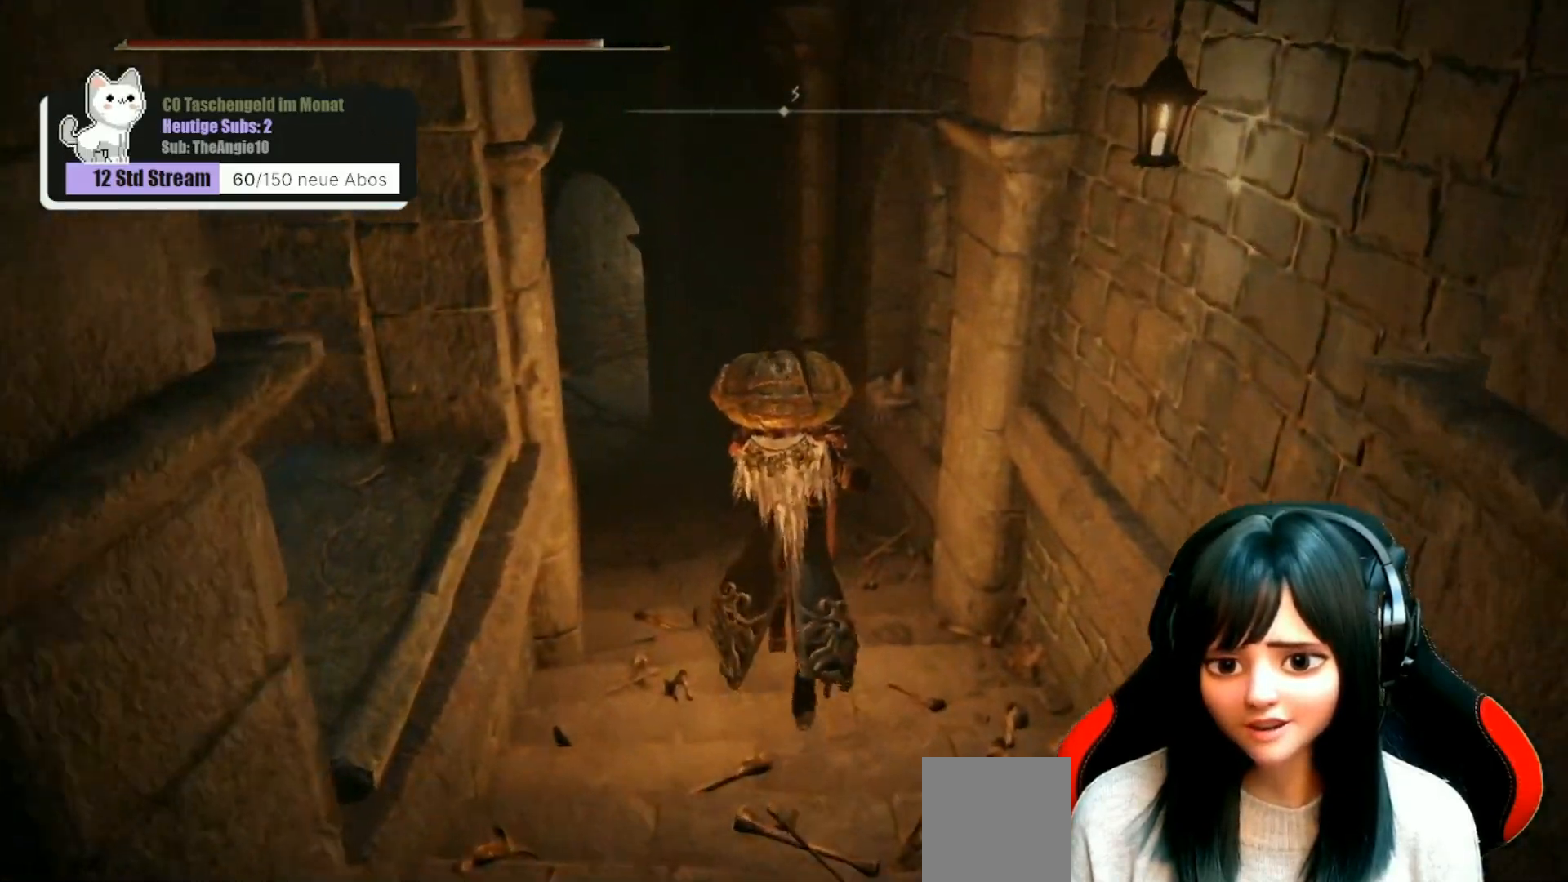
{"buttons": [], "left_stick": "up", "right_stick": "center", "events": []}
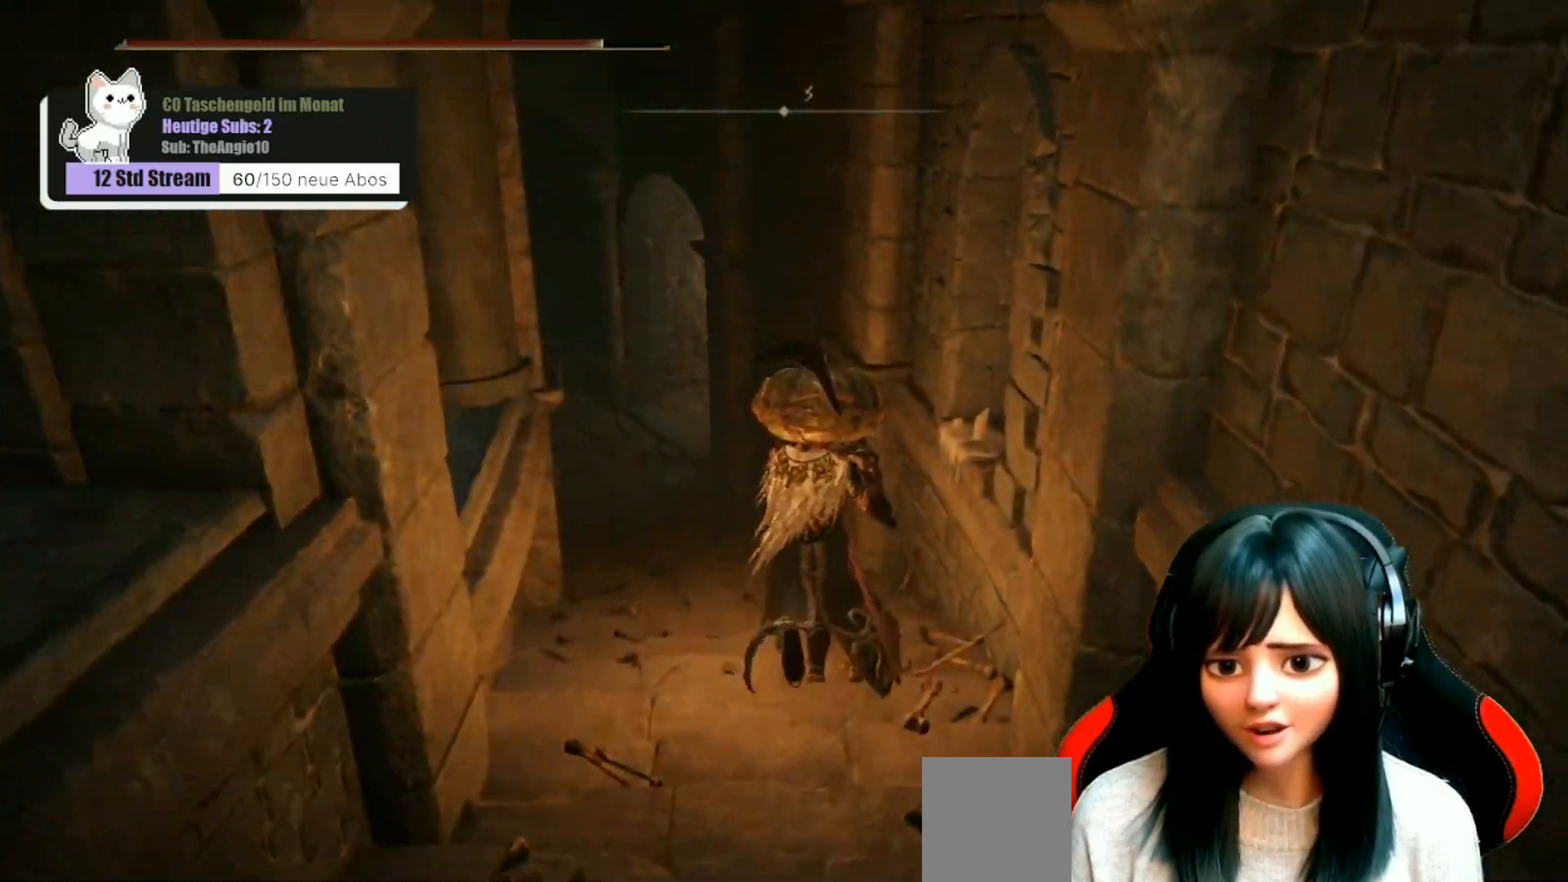
{"buttons": [], "left_stick": "up", "right_stick": "center", "events": []}
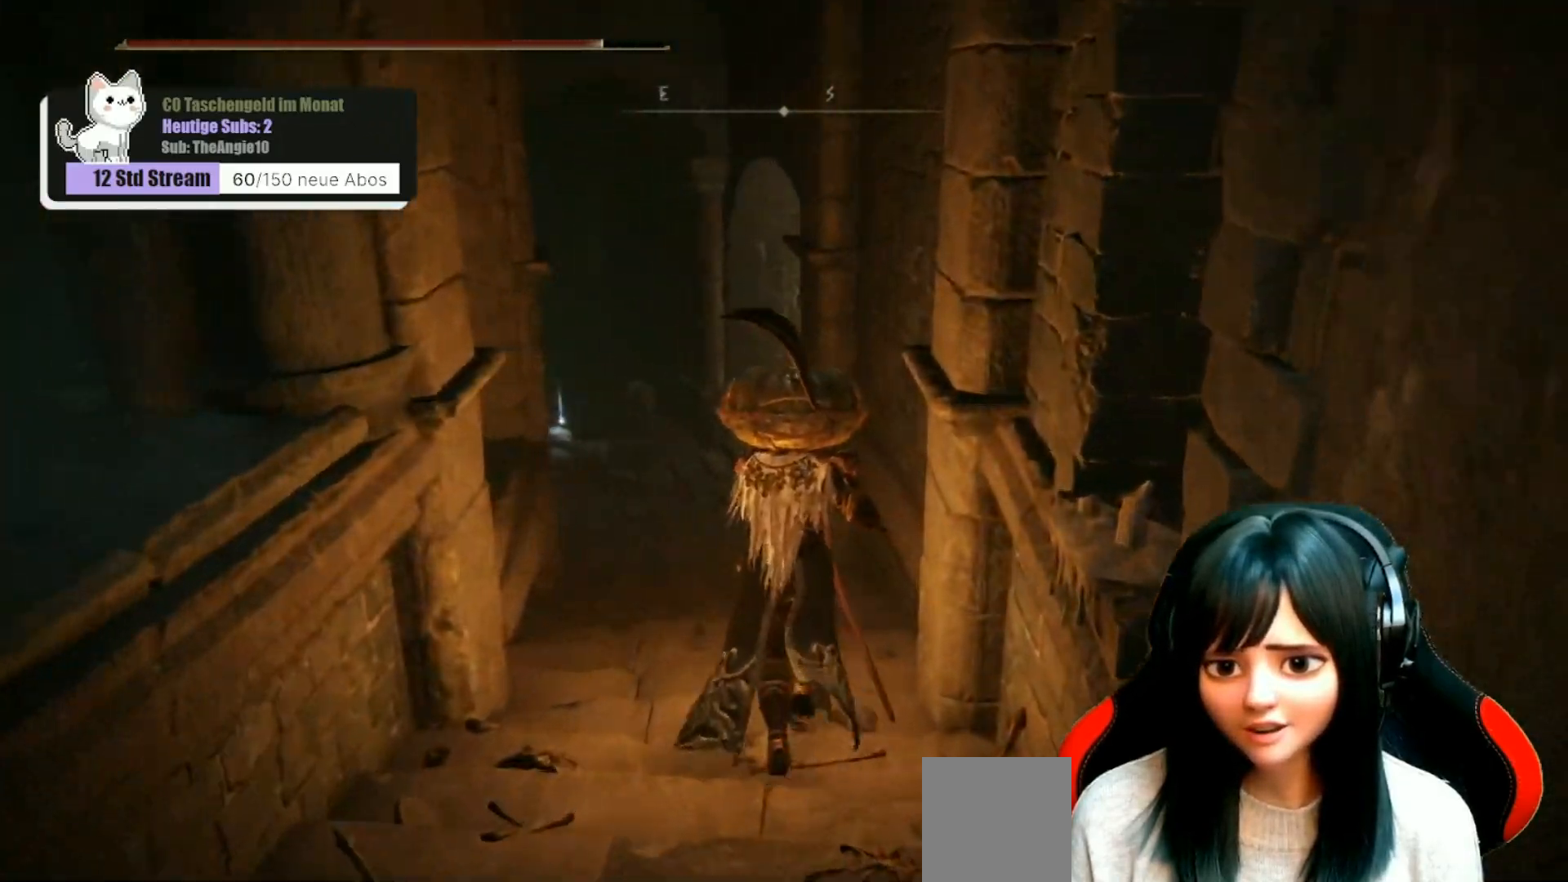
{"buttons": [], "left_stick": "up", "right_stick": "center", "events": []}
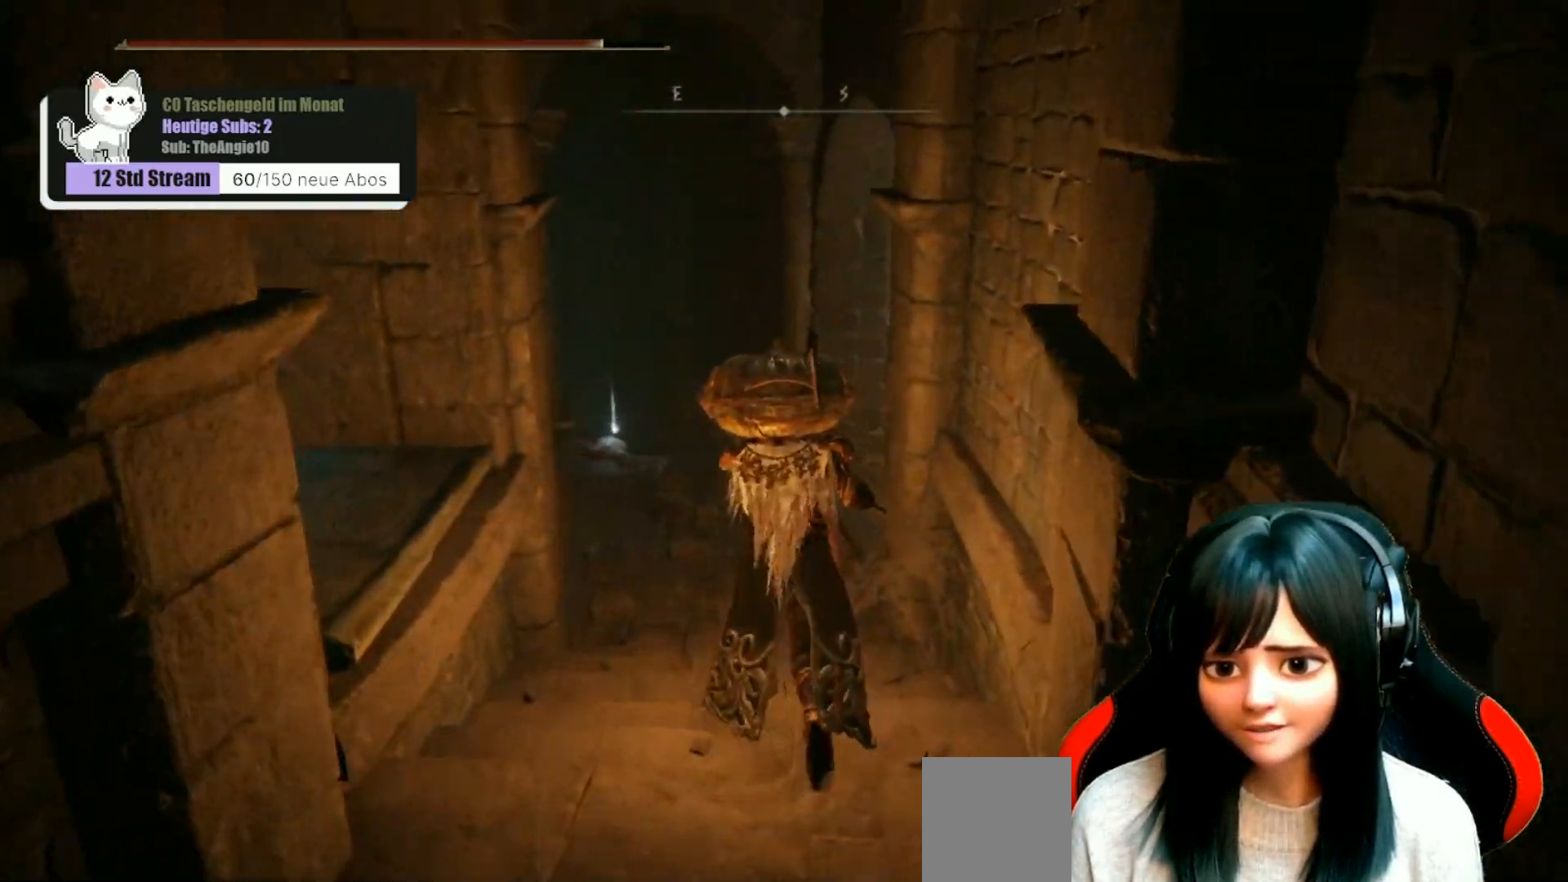
{"buttons": [], "left_stick": "up", "right_stick": "center", "events": [[150, "right_stick", "down"], [433, "right_stick", "center"]]}
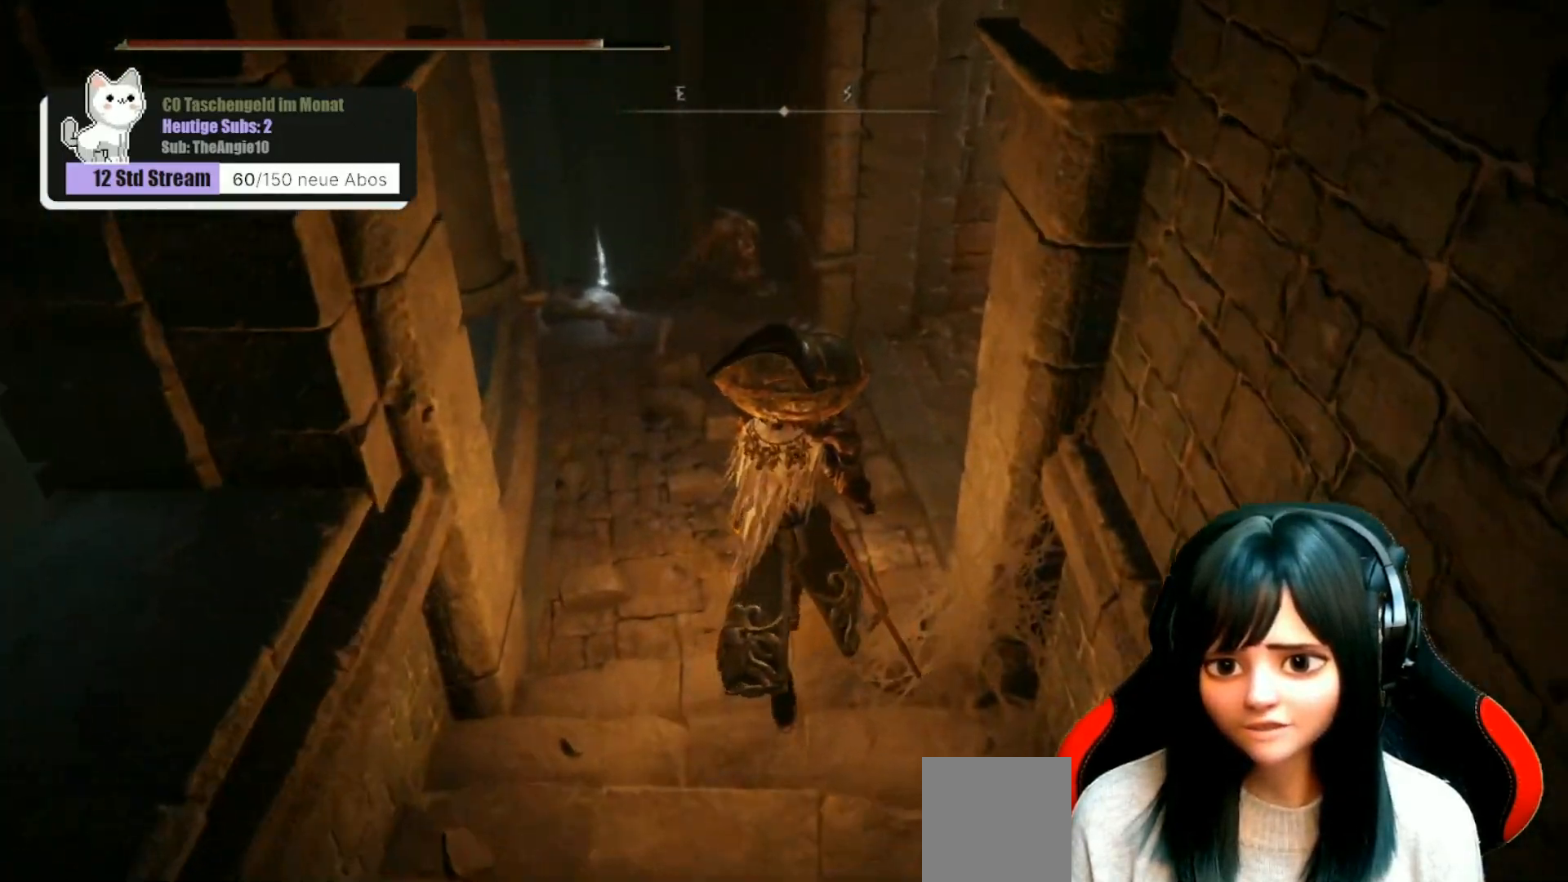
{"buttons": [], "left_stick": "center", "right_stick": "center", "events": [[100, "left_stick", "center"], [133, "R3", "down"], [217, "R3", "up"]]}
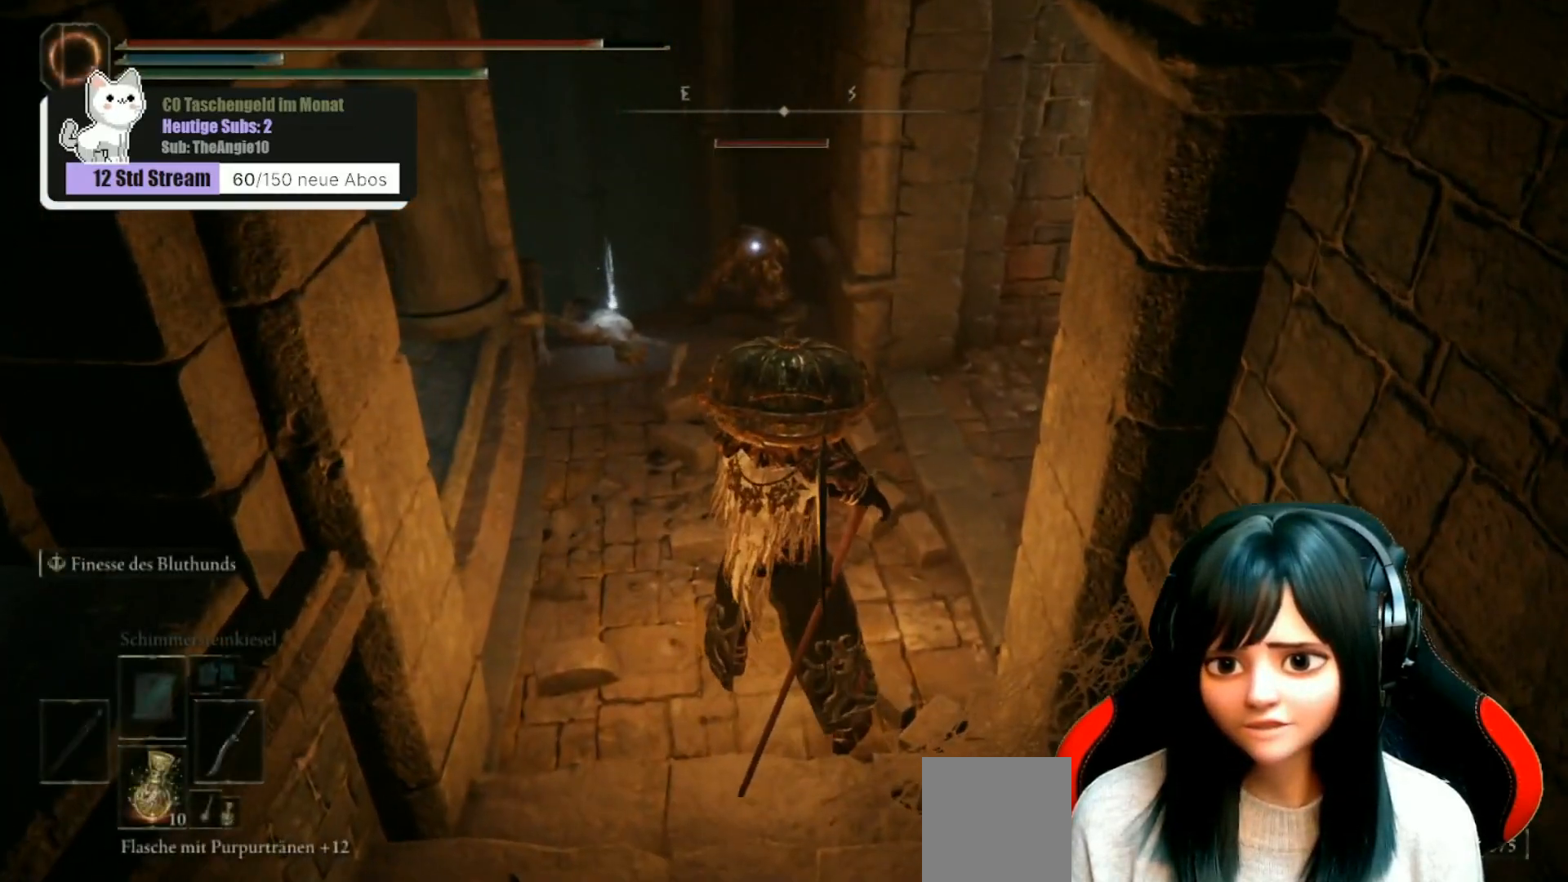
{"buttons": [], "left_stick": "up", "right_stick": "center", "events": [[33, "left_stick", "up"]]}
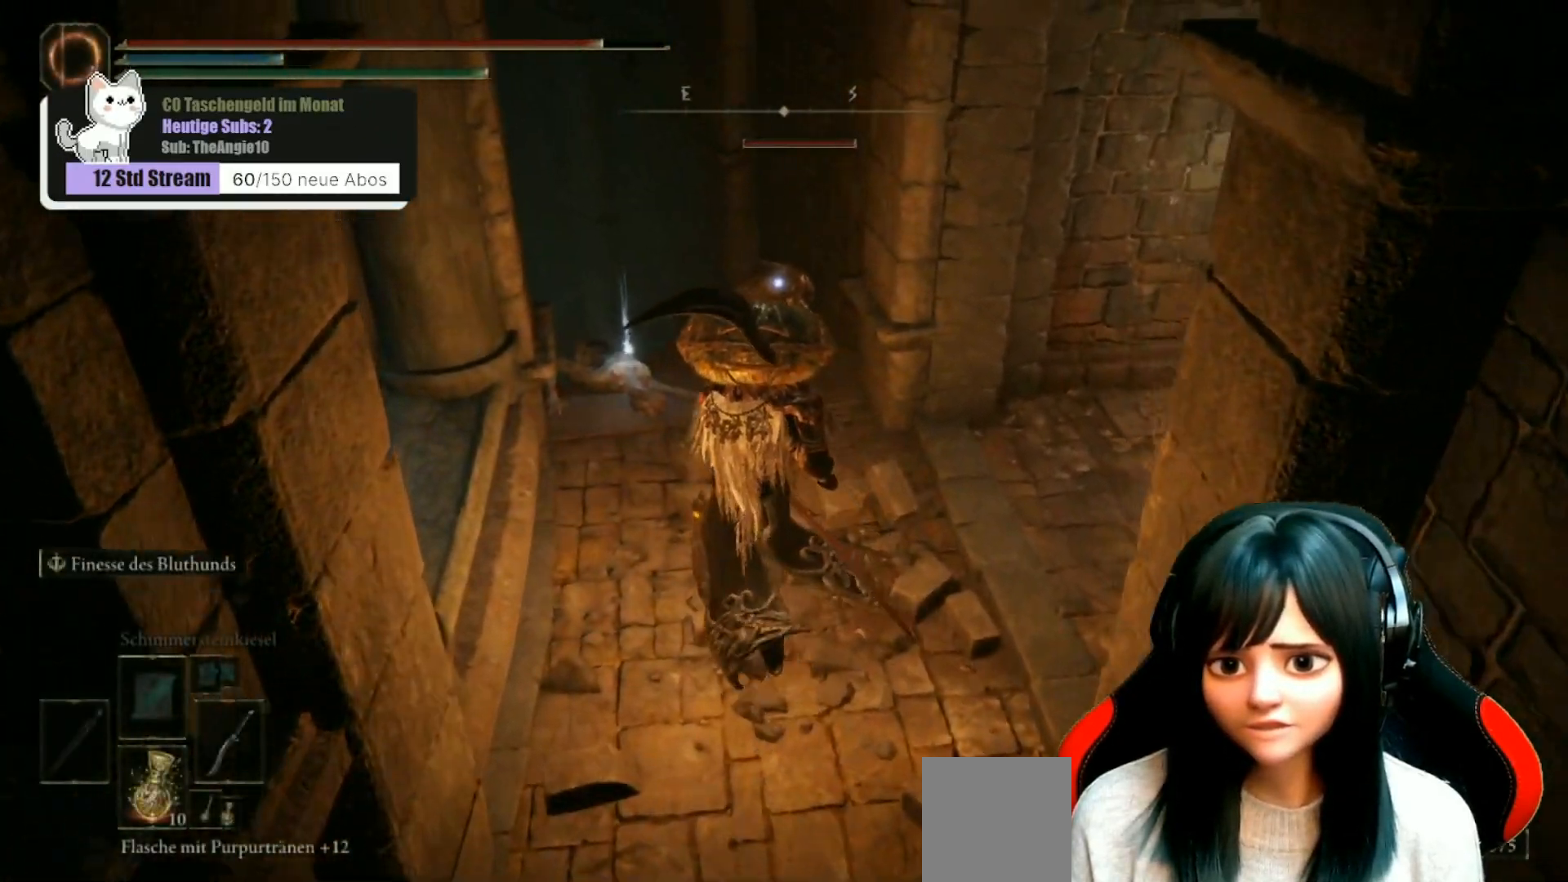
{"buttons": [], "left_stick": "center", "right_stick": "center", "events": [[83, "R1", "down"], [200, "R1", "up"], [450, "left_stick", "center"]]}
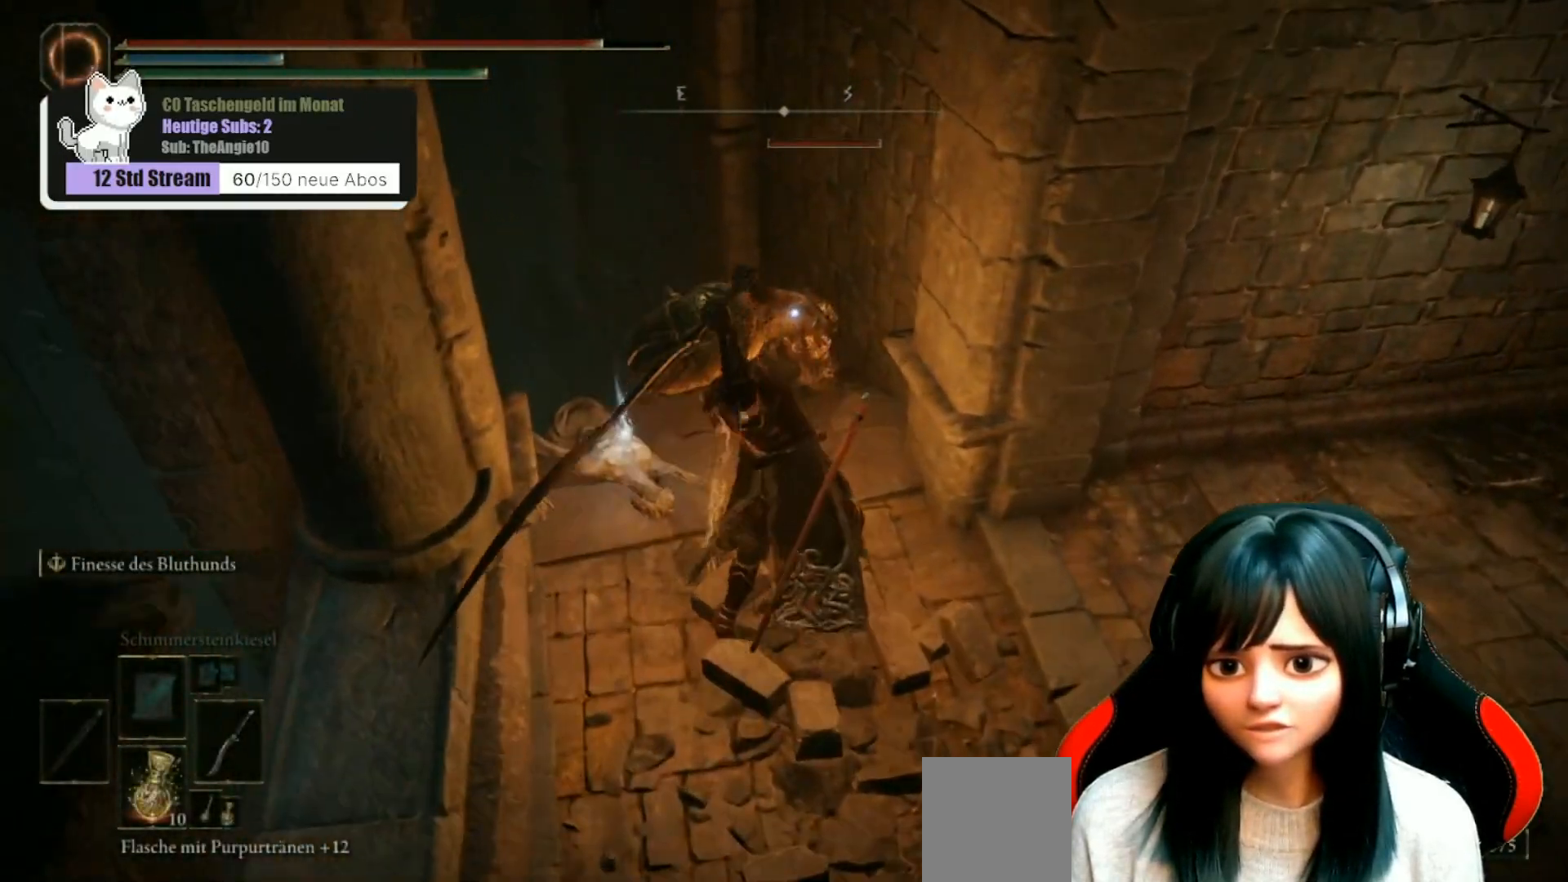
{"buttons": [], "left_stick": "center", "right_stick": "center", "events": []}
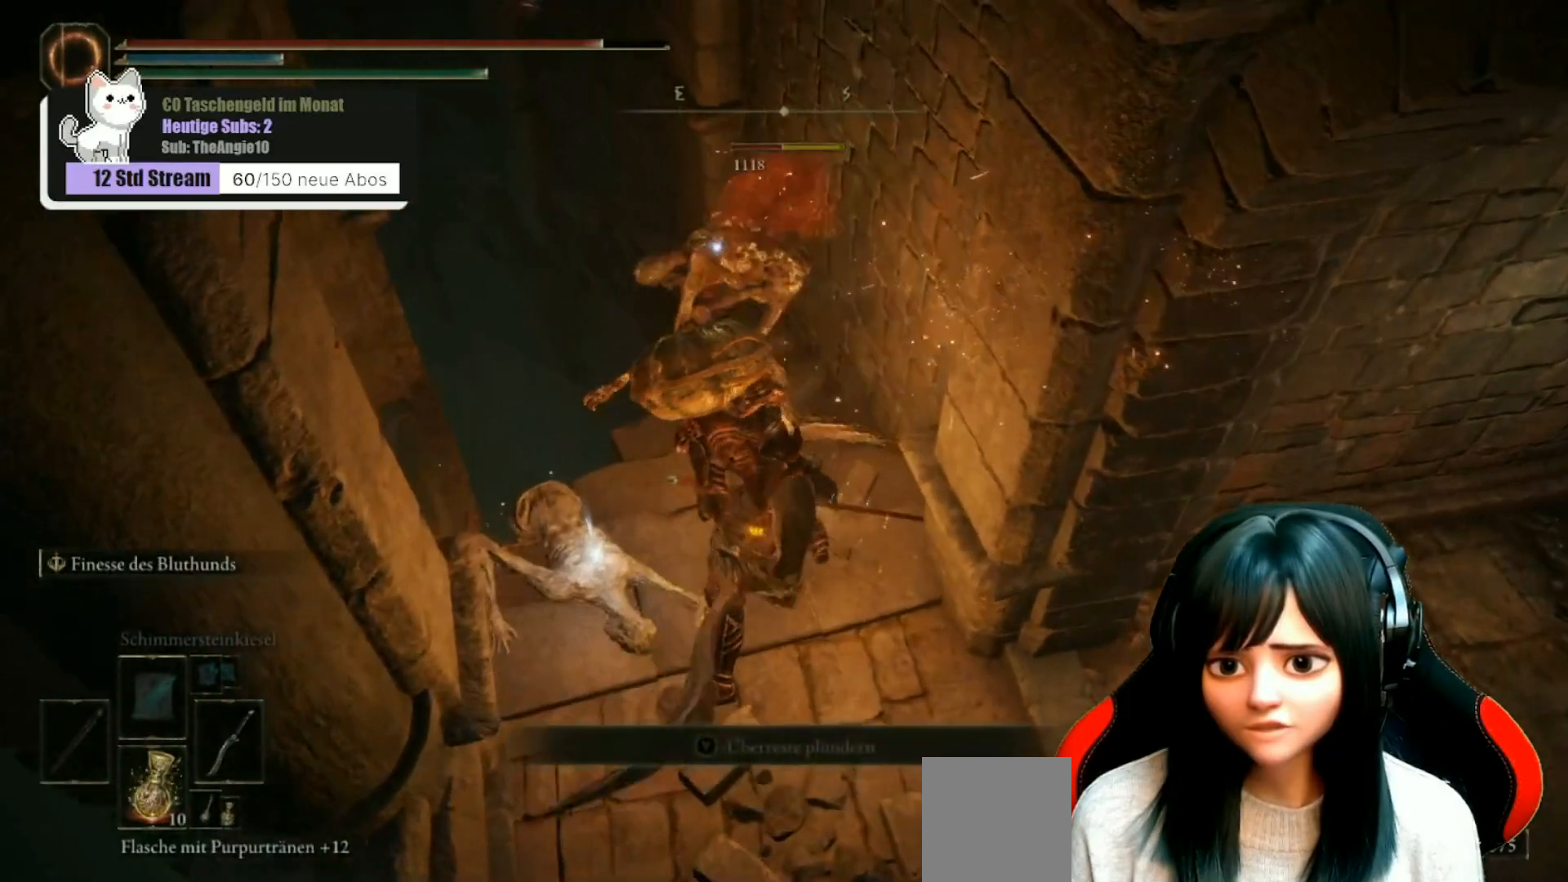
{"buttons": [], "left_stick": "center", "right_stick": "center", "events": [[150, "R1", "down"], [267, "R1", "up"]]}
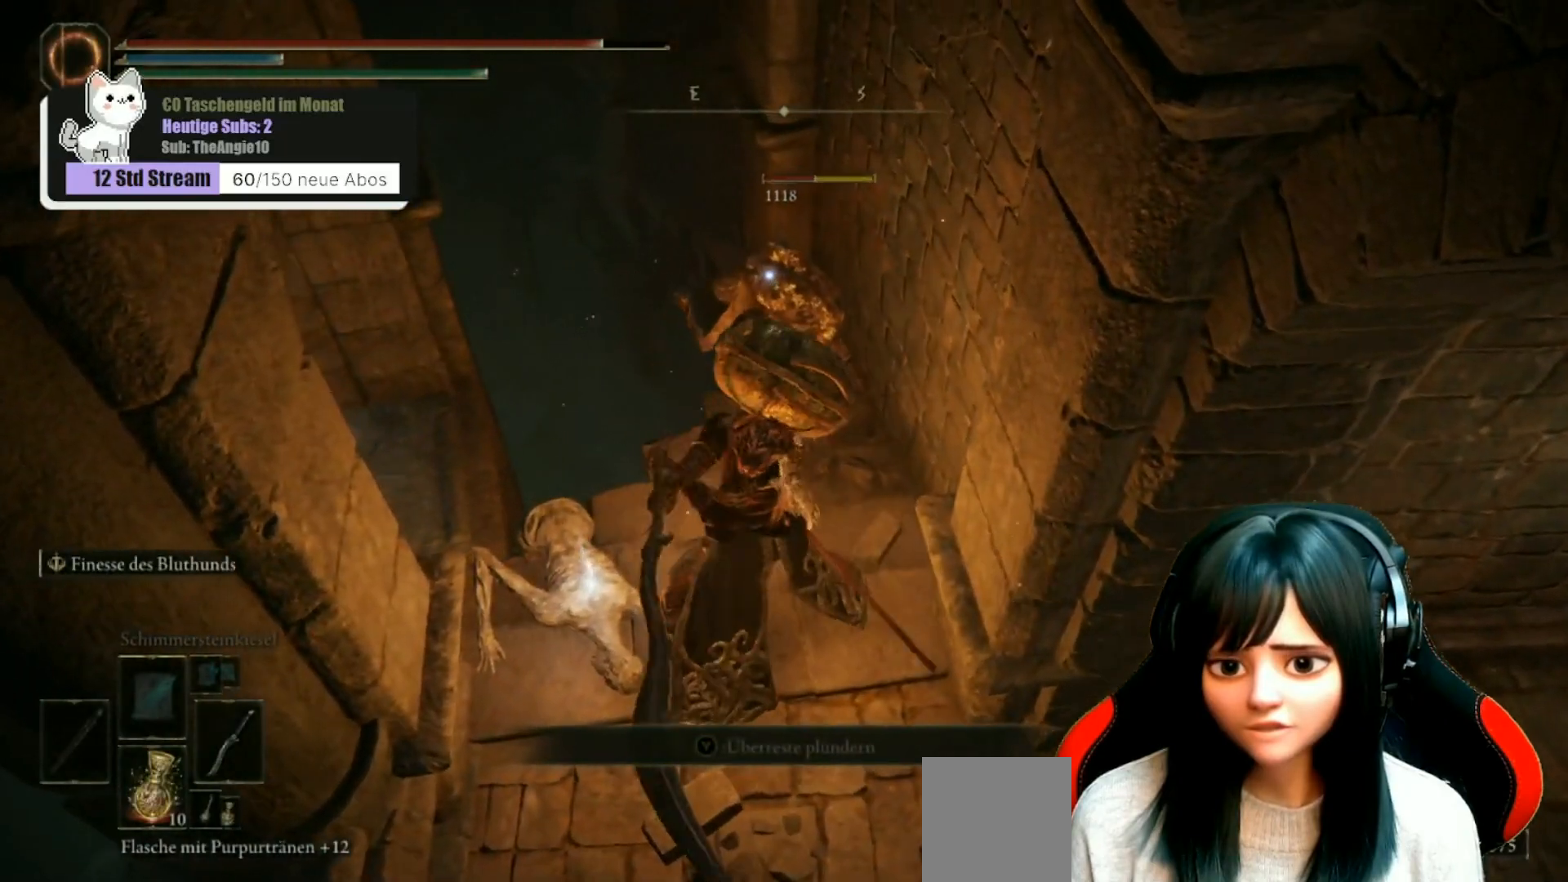
{"buttons": [], "left_stick": "down", "right_stick": "center", "events": [[17, "left_stick", "down"]]}
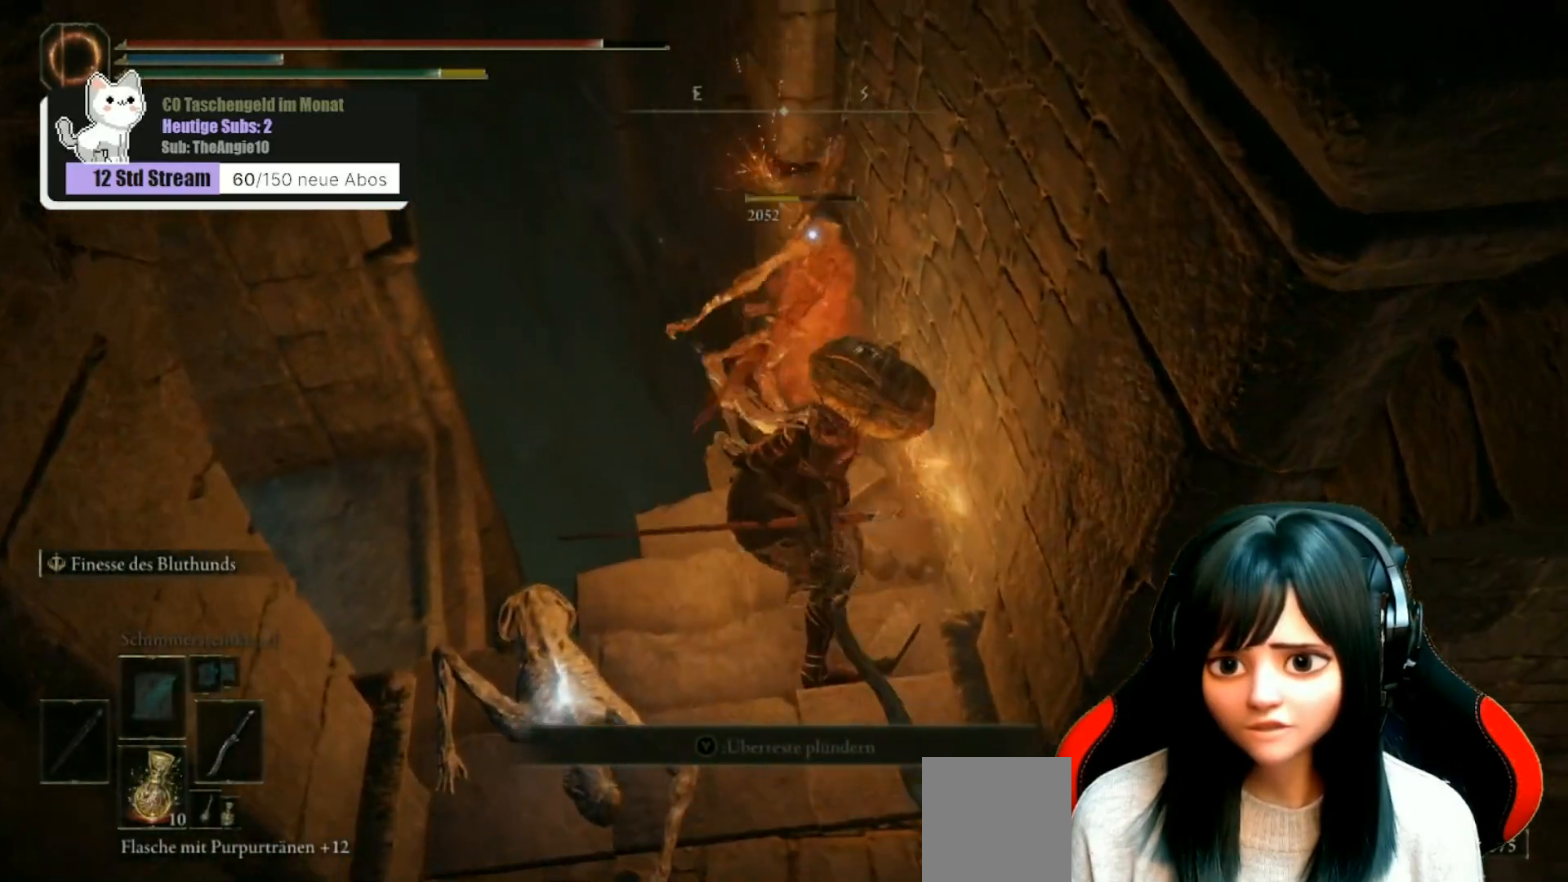
{"buttons": [], "left_stick": "down", "right_stick": "center", "events": []}
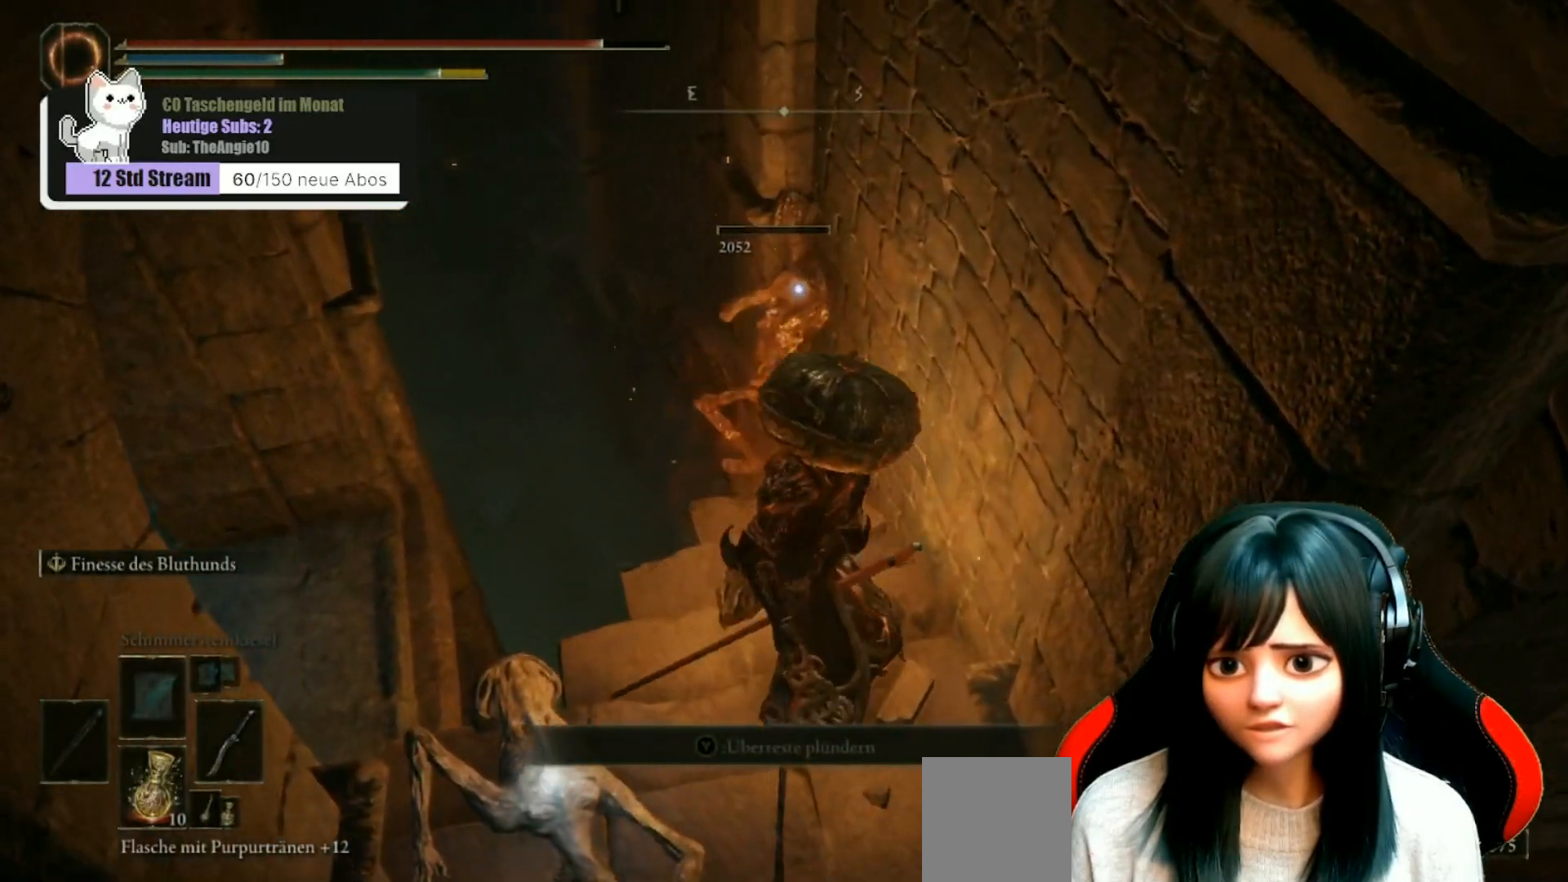
{"buttons": [], "left_stick": "down", "right_stick": "center", "events": []}
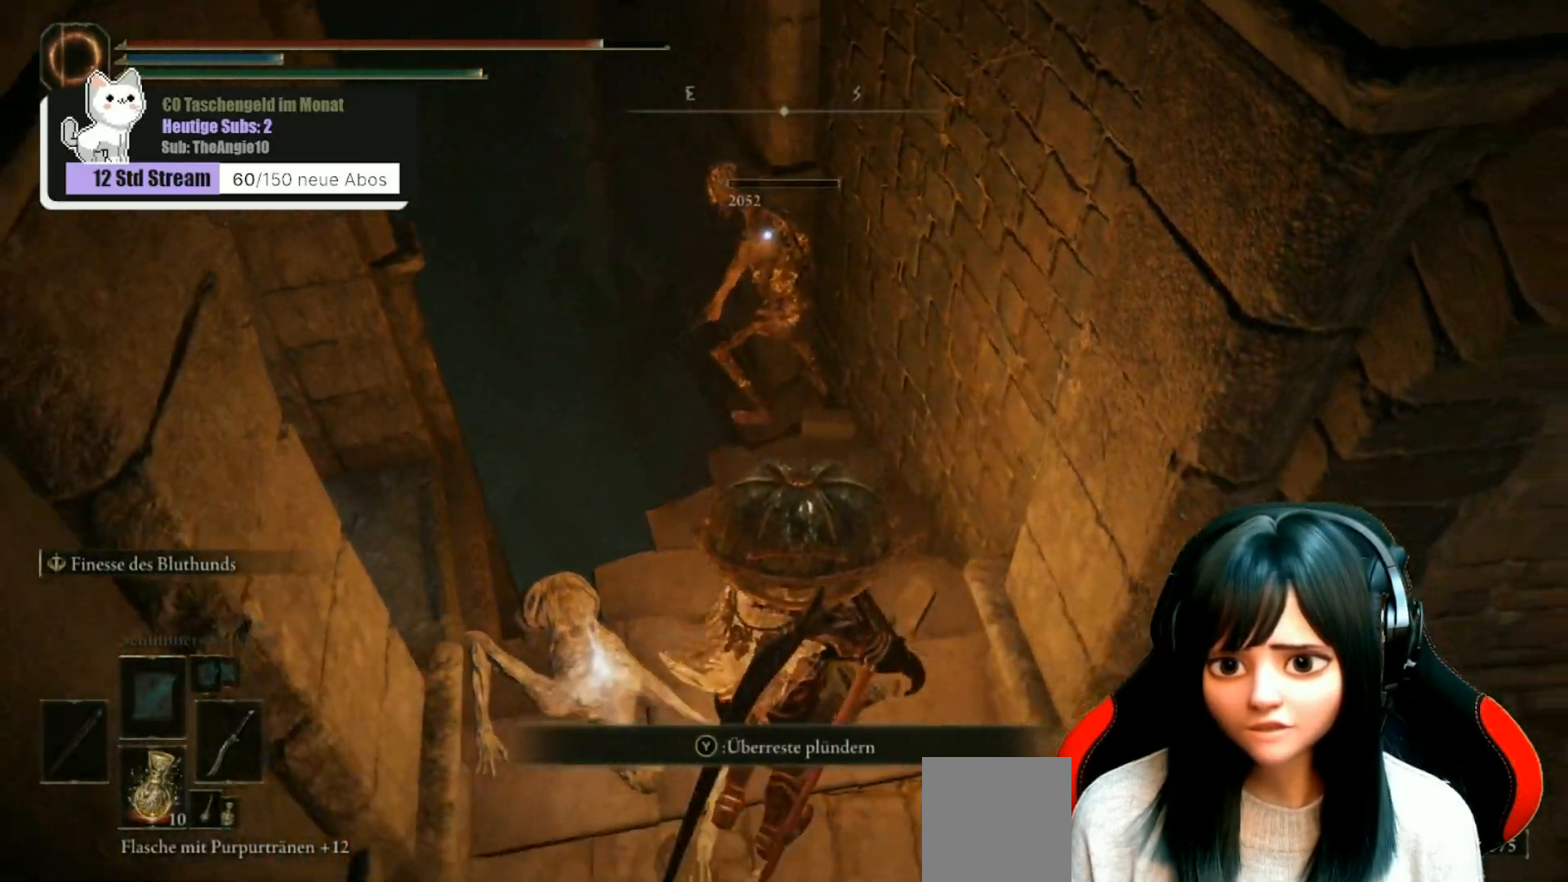
{"buttons": [], "left_stick": "center", "right_stick": "center", "events": [[117, "left_stick", "center"], [150, "R1", "down"], [200, "left_stick", "up"], [250, "R1", "up"], [483, "left_stick", "center"]]}
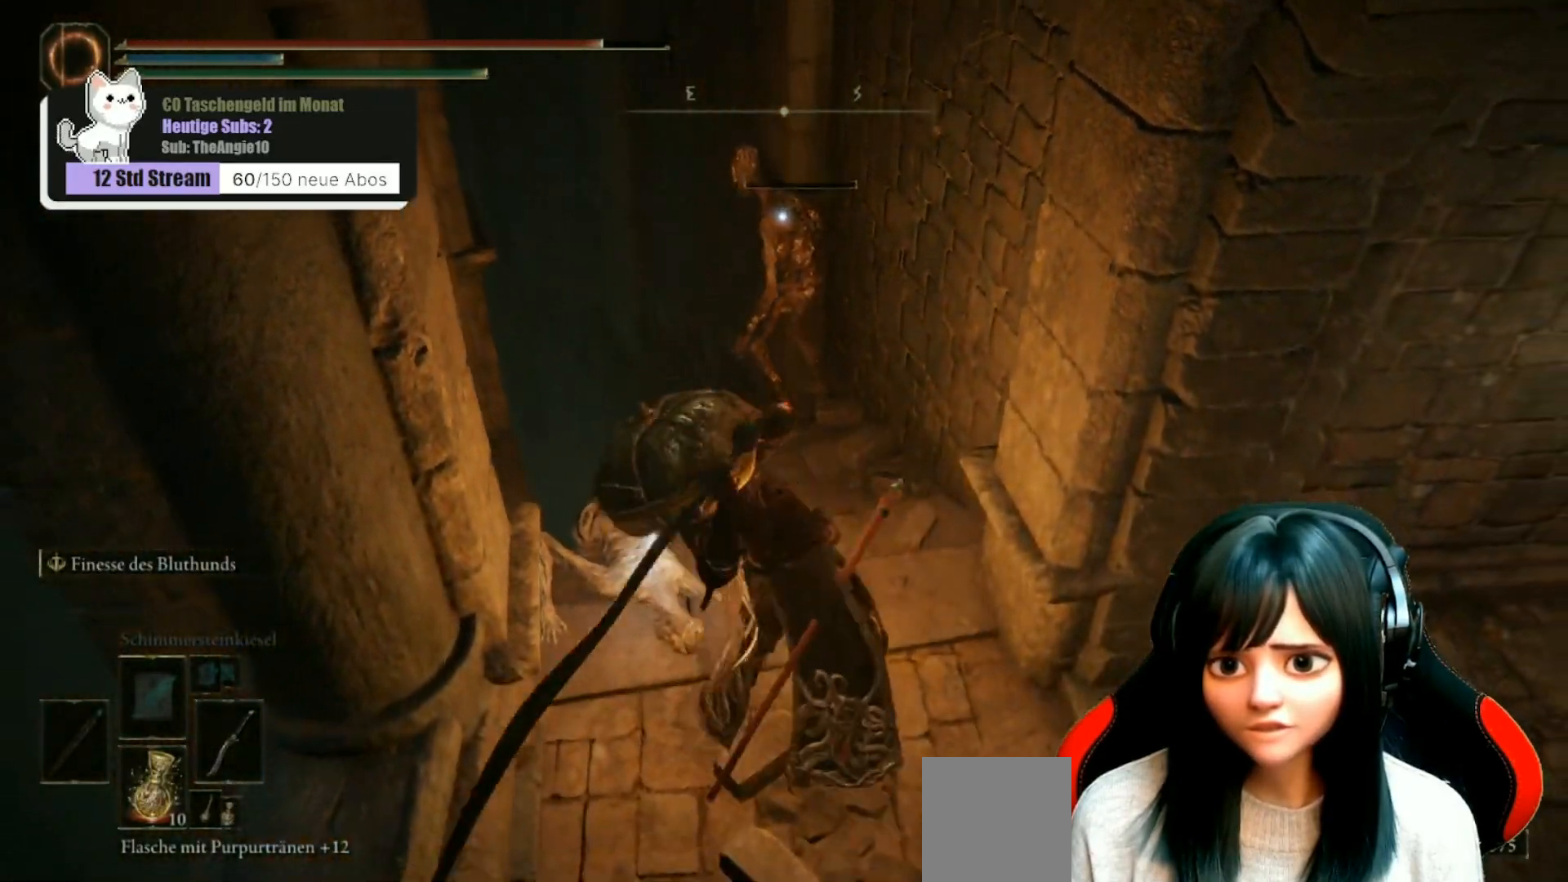
{"buttons": [], "left_stick": "down", "right_stick": "center", "events": [[433, "left_stick", "down"]]}
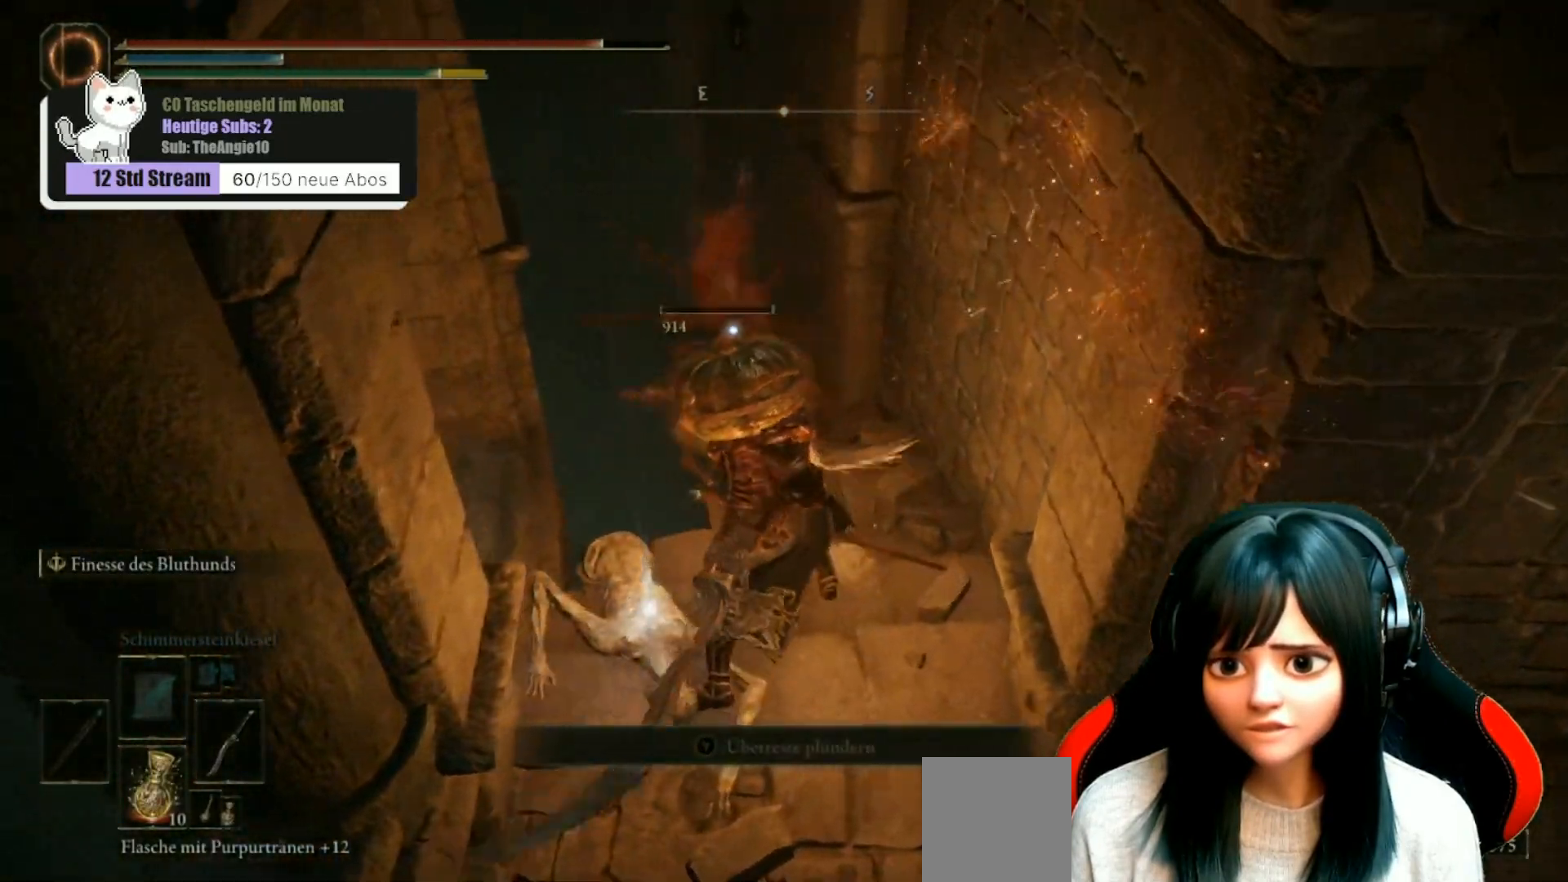
{"buttons": [], "left_stick": "down", "right_stick": "center", "events": []}
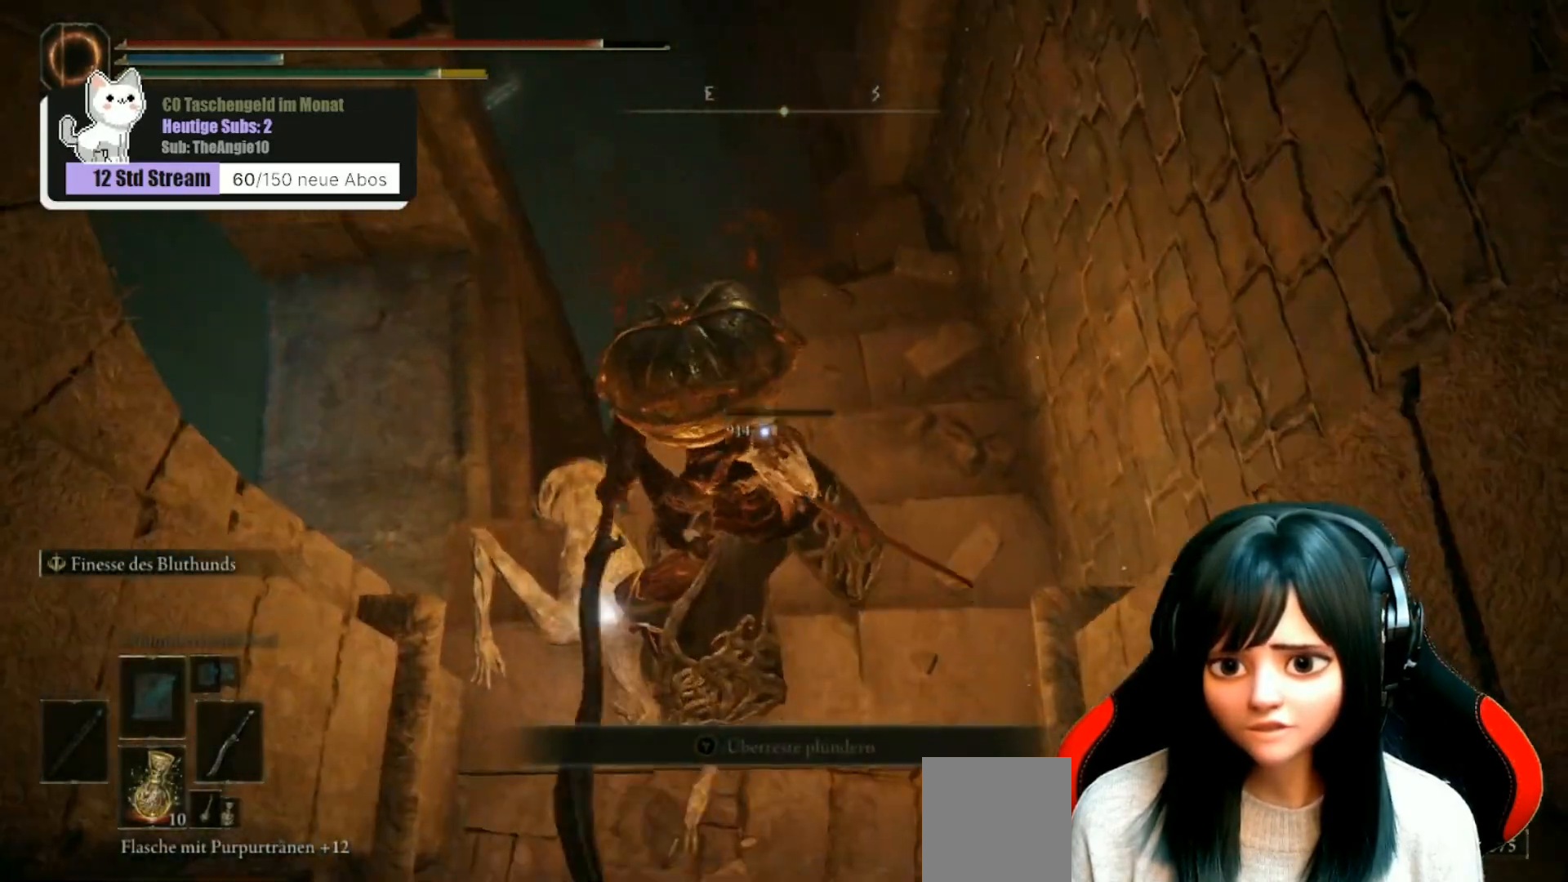
{"buttons": [], "left_stick": "center", "right_stick": "center", "events": [[117, "left_stick", "down-left"], [433, "left_stick", "center"]]}
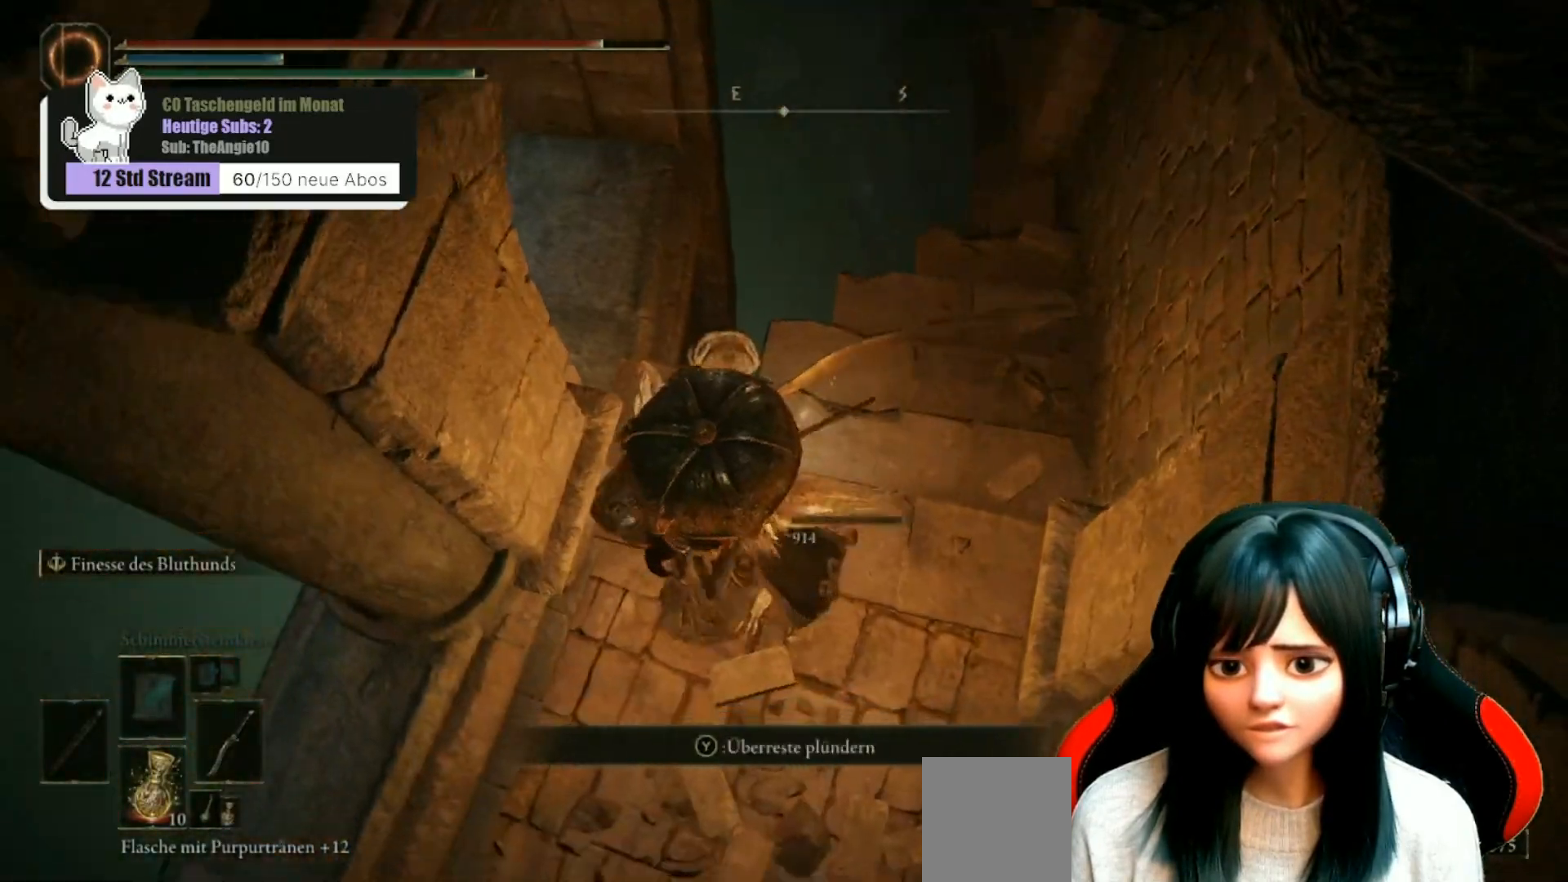
{"buttons": [], "left_stick": "center", "right_stick": "center", "events": [[83, "left_stick", "up"], [217, "Y", "down"], [233, "left_stick", "center"], [267, "Y", "up"]]}
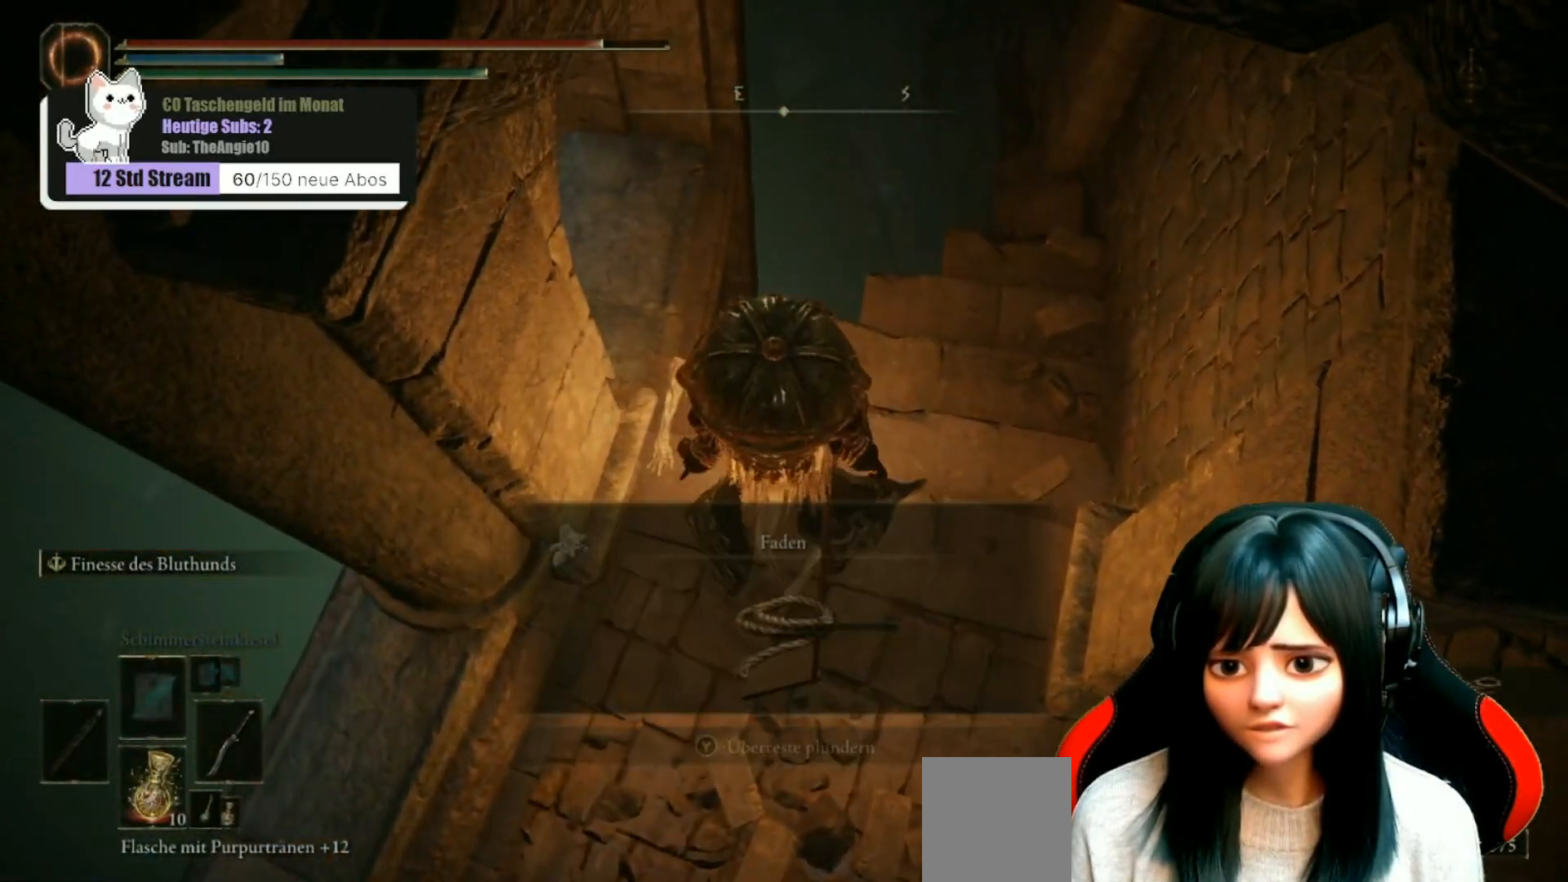
{"buttons": [], "left_stick": "center", "right_stick": "center", "events": [[50, "right_stick", "right"], [233, "right_stick", "up-right"], [400, "right_stick", "center"]]}
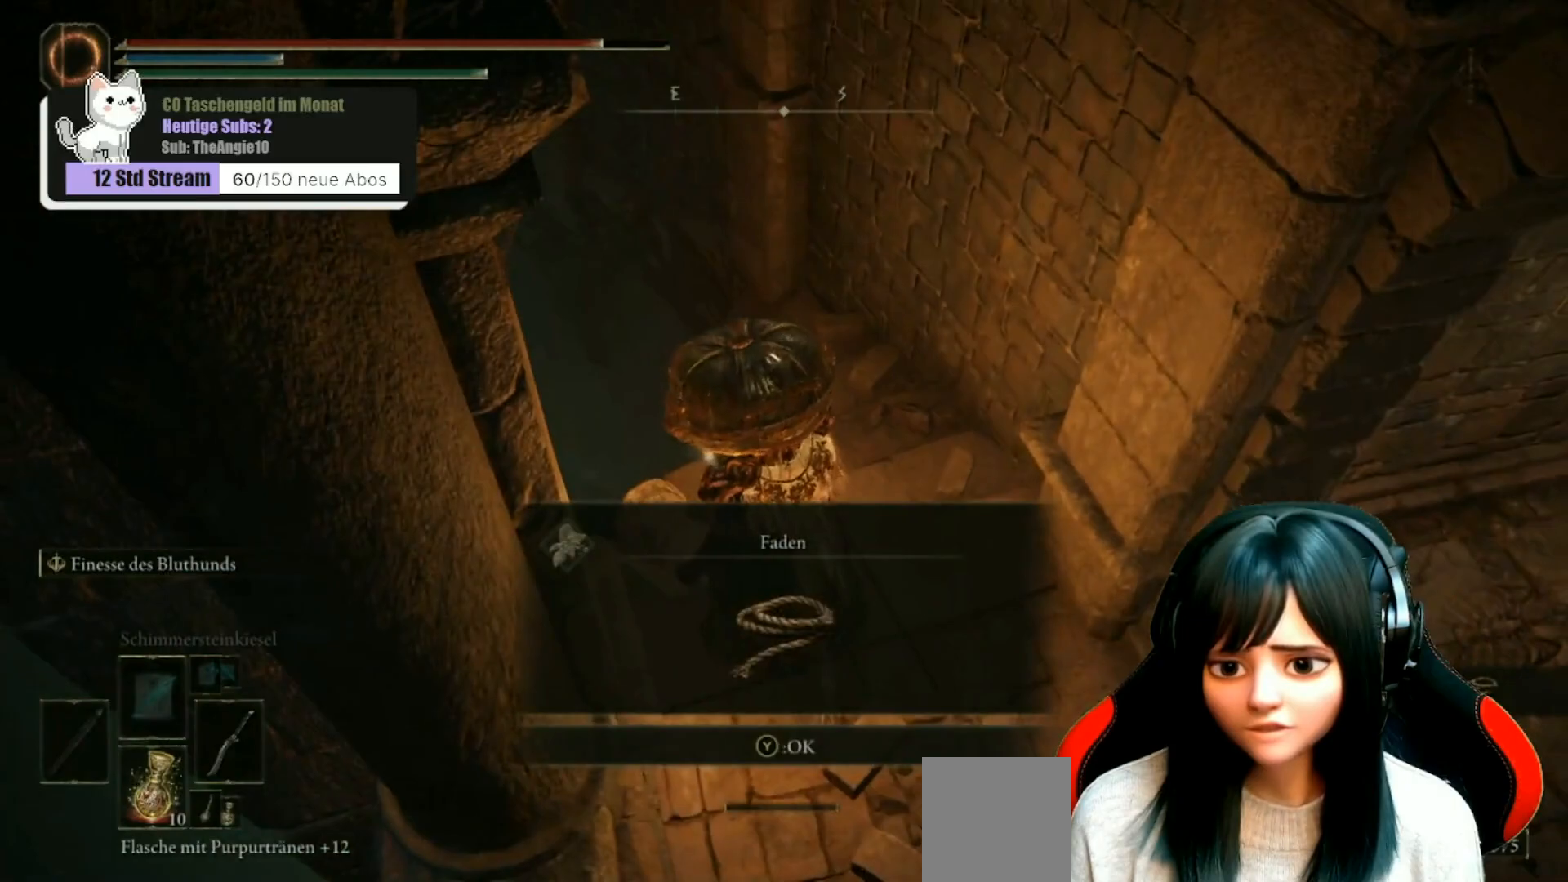
{"buttons": [], "left_stick": "center", "right_stick": "right", "events": [[67, "Y", "down"], [133, "Y", "up"], [133, "left_stick", "right"], [300, "left_stick", "center"], [333, "right_stick", "right"]]}